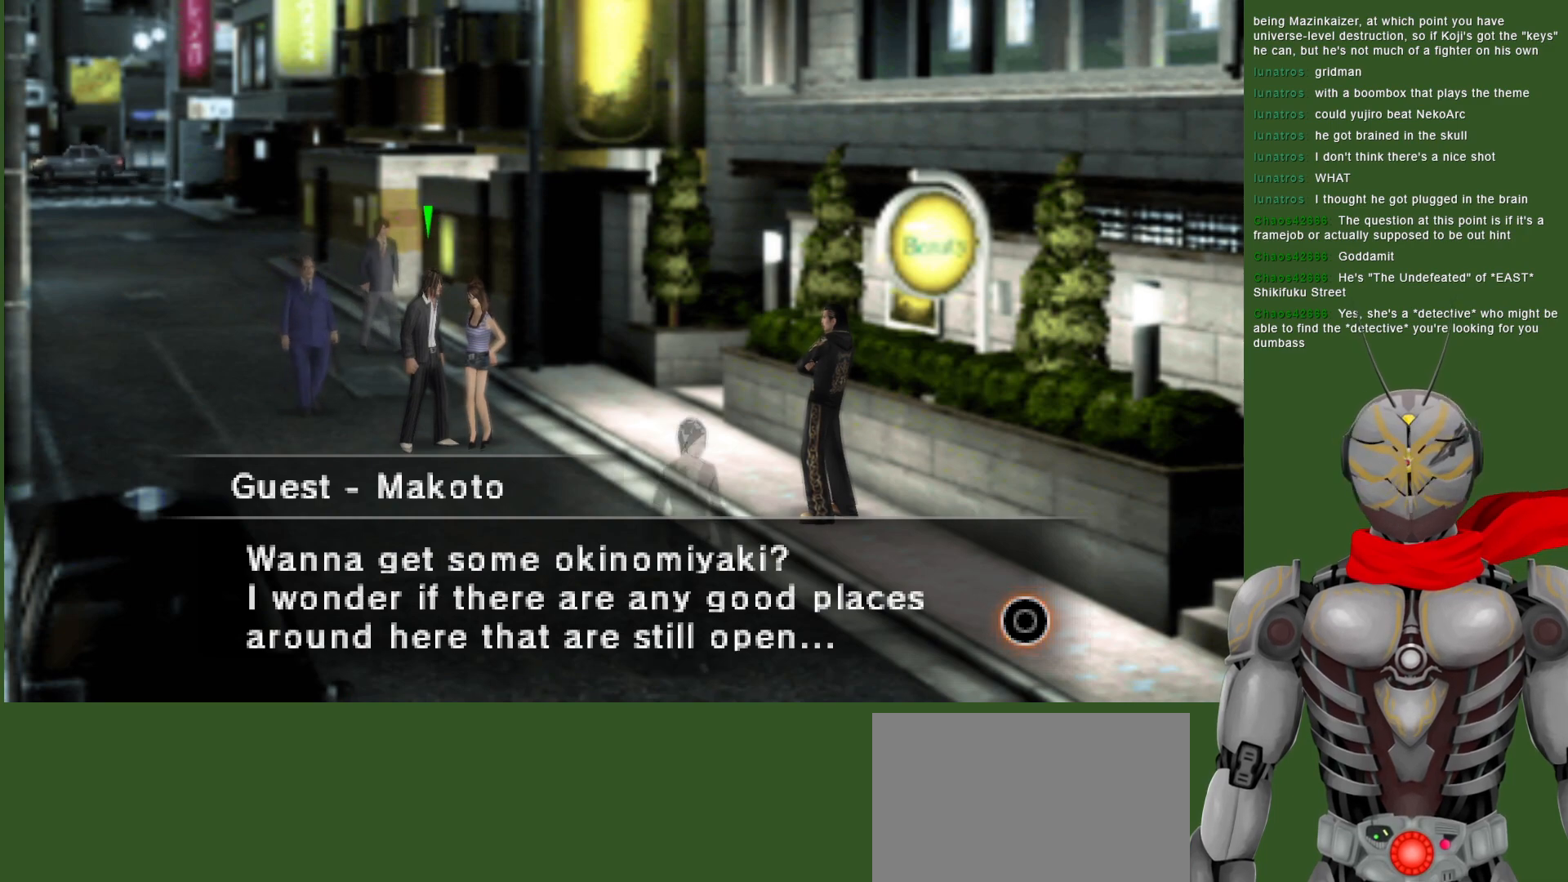
Gameplay with a controller (PlayStation layout); each line is a JSON object with the inputs held at the frame after it. "events" lists button and stick changes between this image and that frame as [ms after this image, input, new state], when the widget could be followed in between.
{"buttons": [], "left_stick": "center", "right_stick": "center", "events": [[67, "CIRCLE", "down"], [183, "CIRCLE", "up"]]}
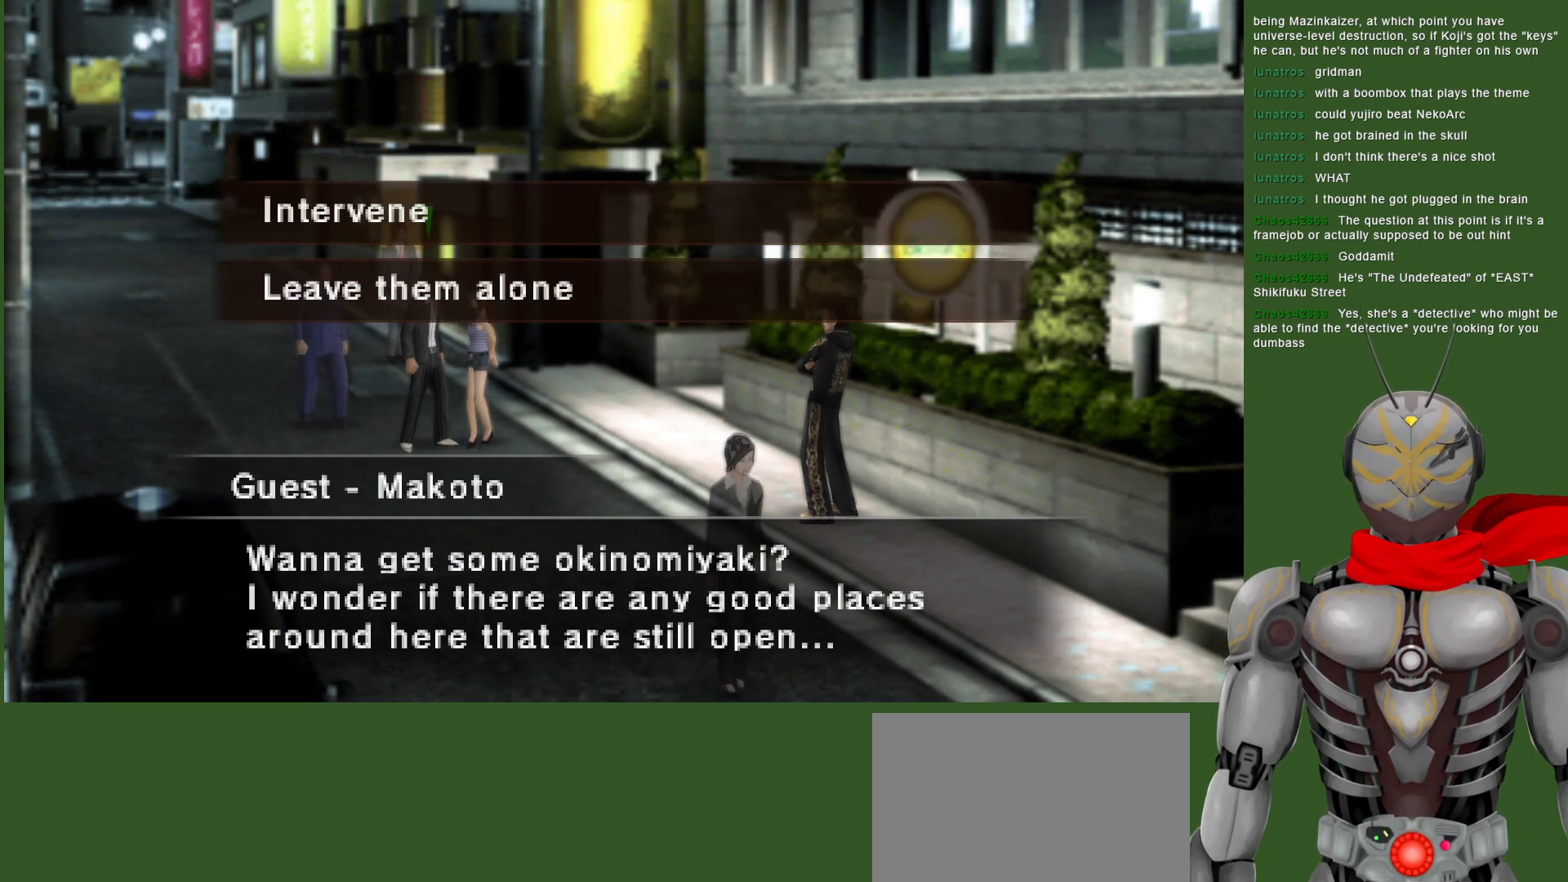
{"buttons": ["DPAD_DOWN"], "left_stick": "center", "right_stick": "center", "events": [[483, "DPAD_DOWN", "down"]]}
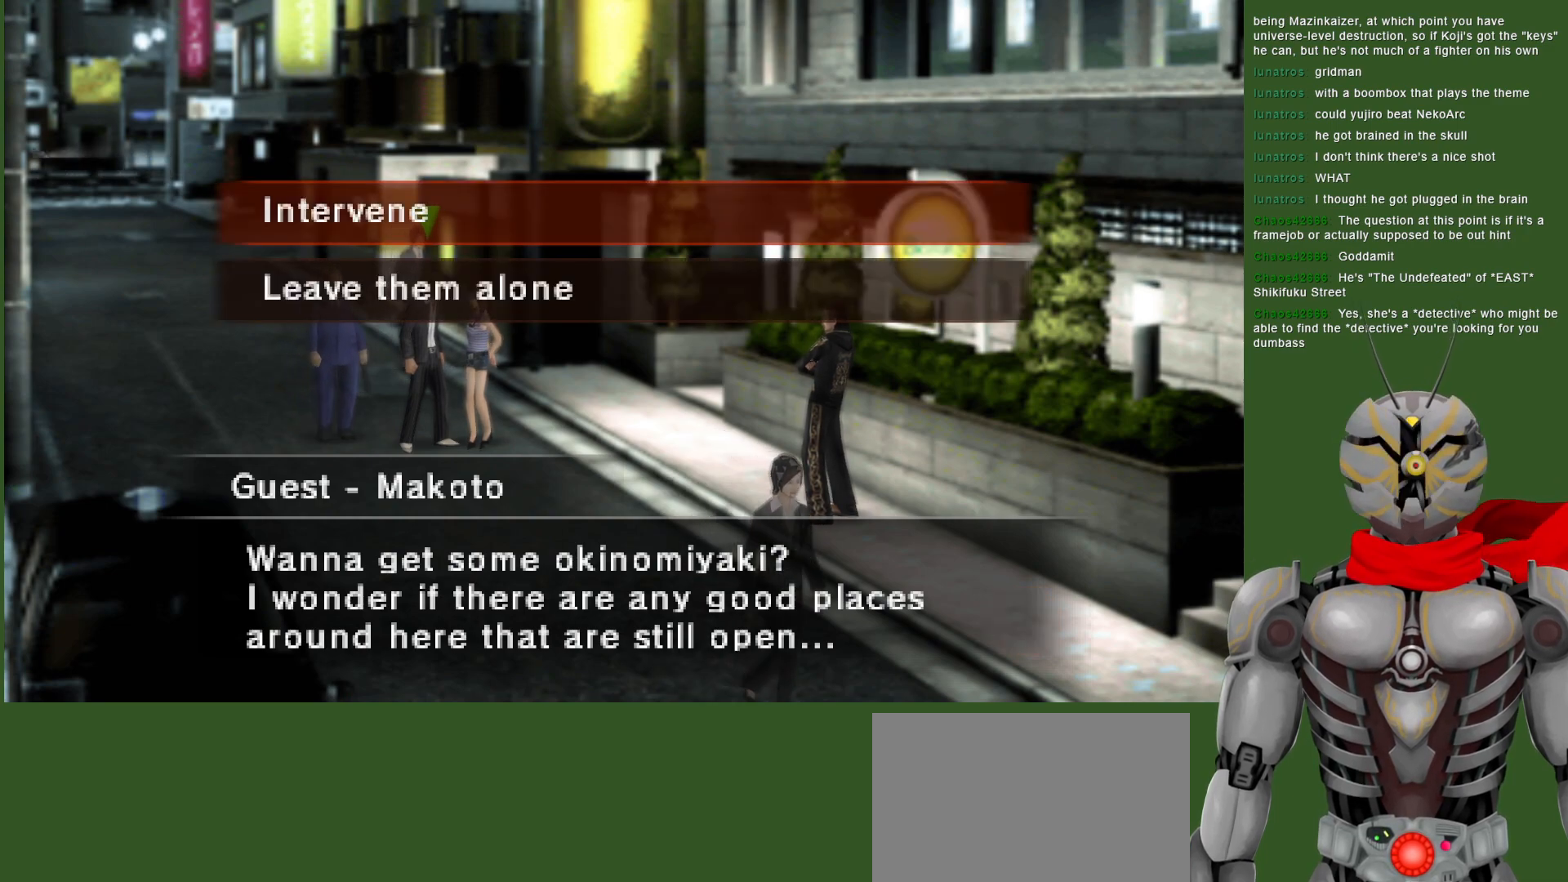
{"buttons": [], "left_stick": "center", "right_stick": "center", "events": [[100, "DPAD_DOWN", "up"]]}
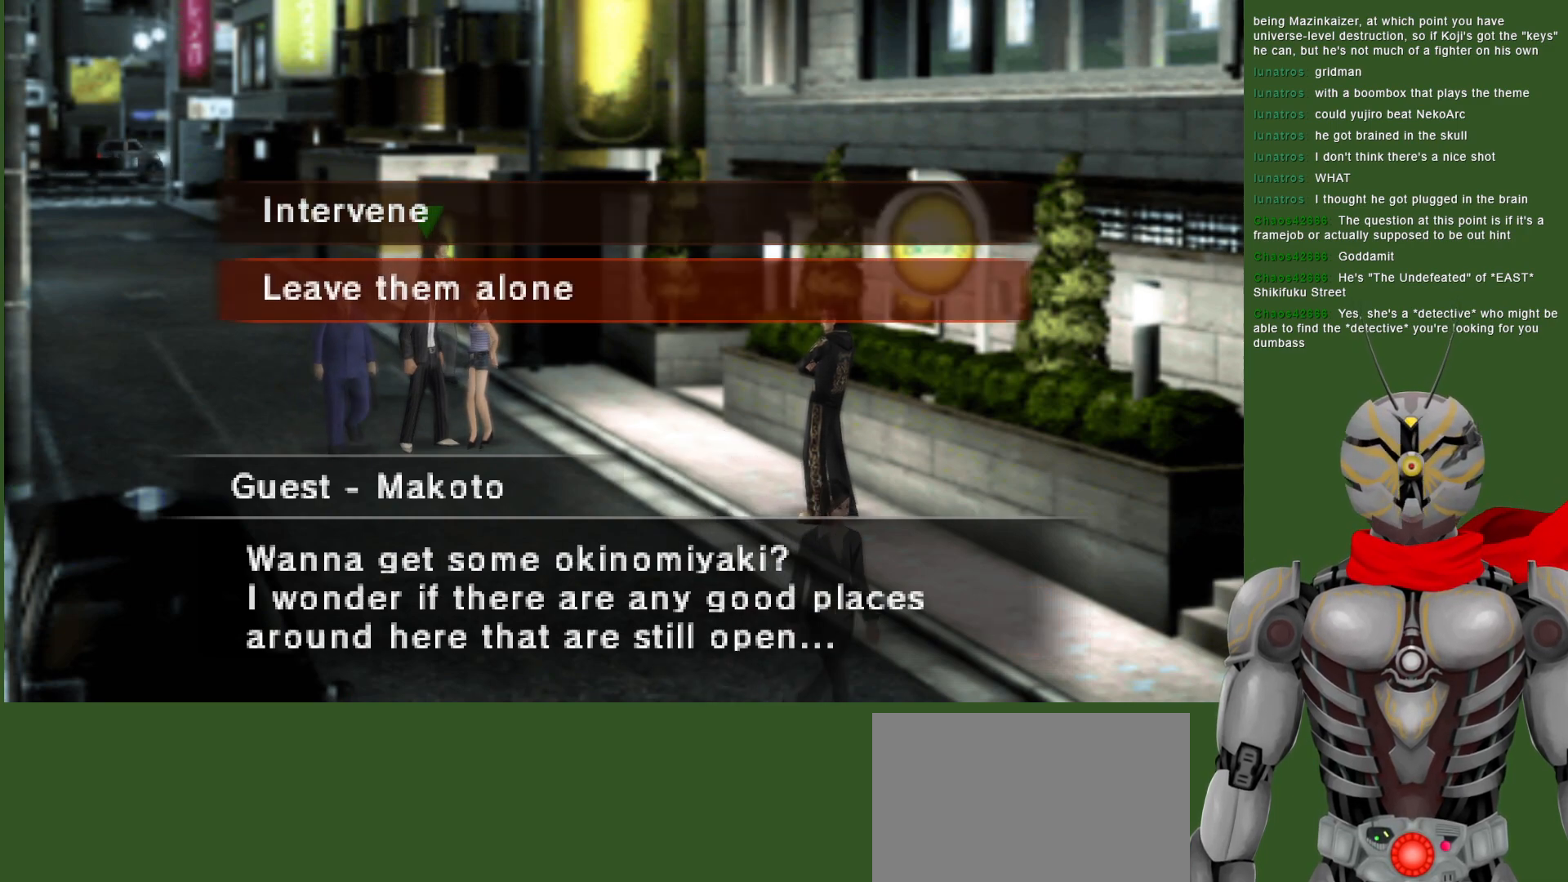
{"buttons": [], "left_stick": "center", "right_stick": "center", "events": []}
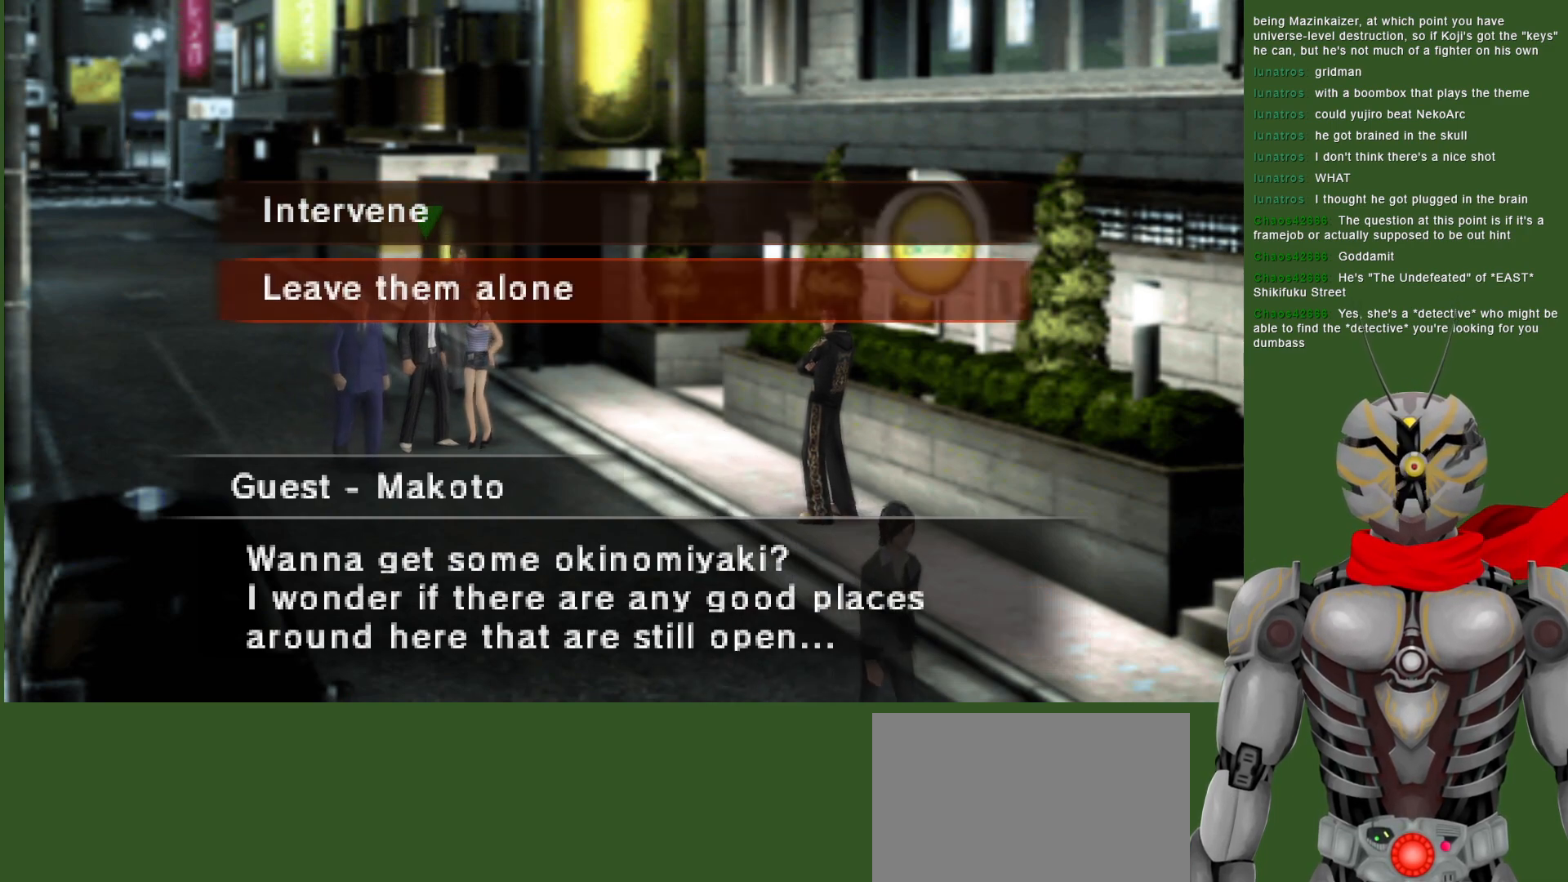
{"buttons": [], "left_stick": "center", "right_stick": "center", "events": []}
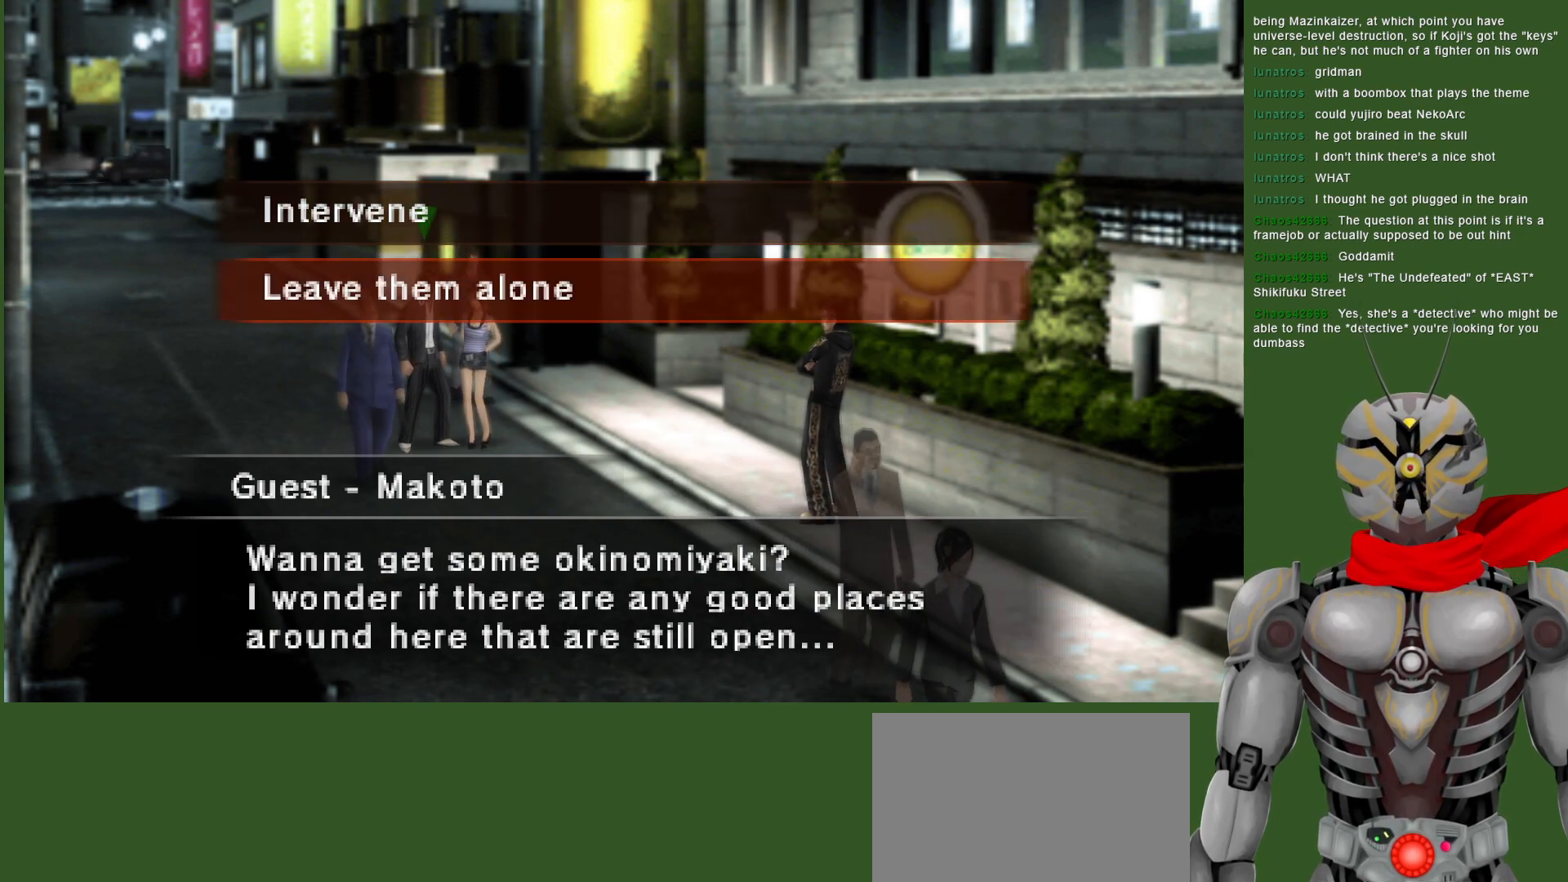
{"buttons": [], "left_stick": "center", "right_stick": "center", "events": []}
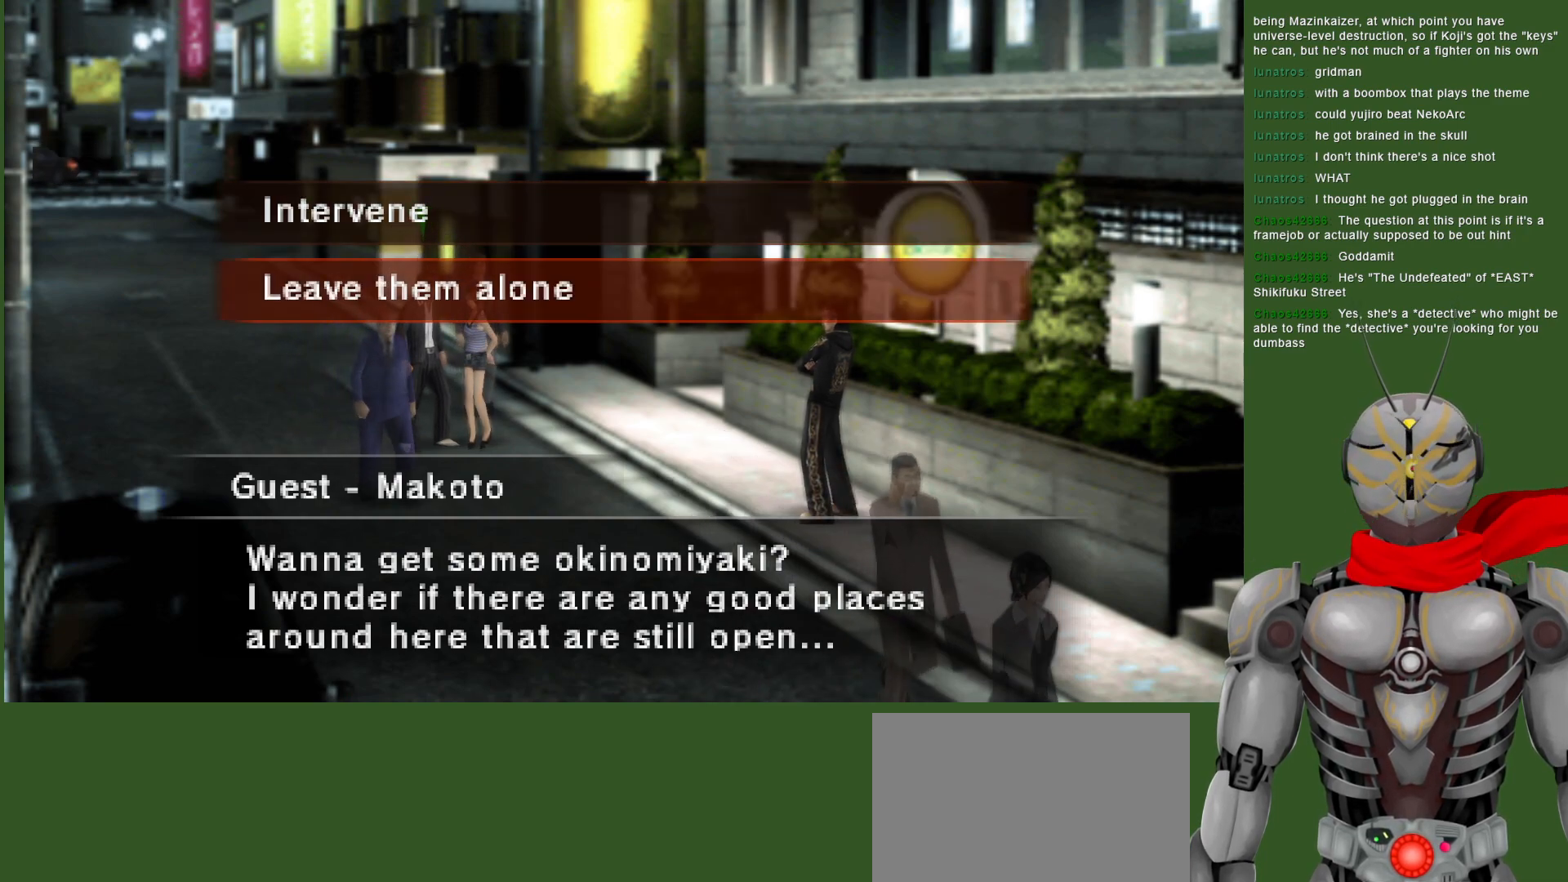
{"buttons": ["CIRCLE"], "left_stick": "center", "right_stick": "center", "events": [[417, "CIRCLE", "down"]]}
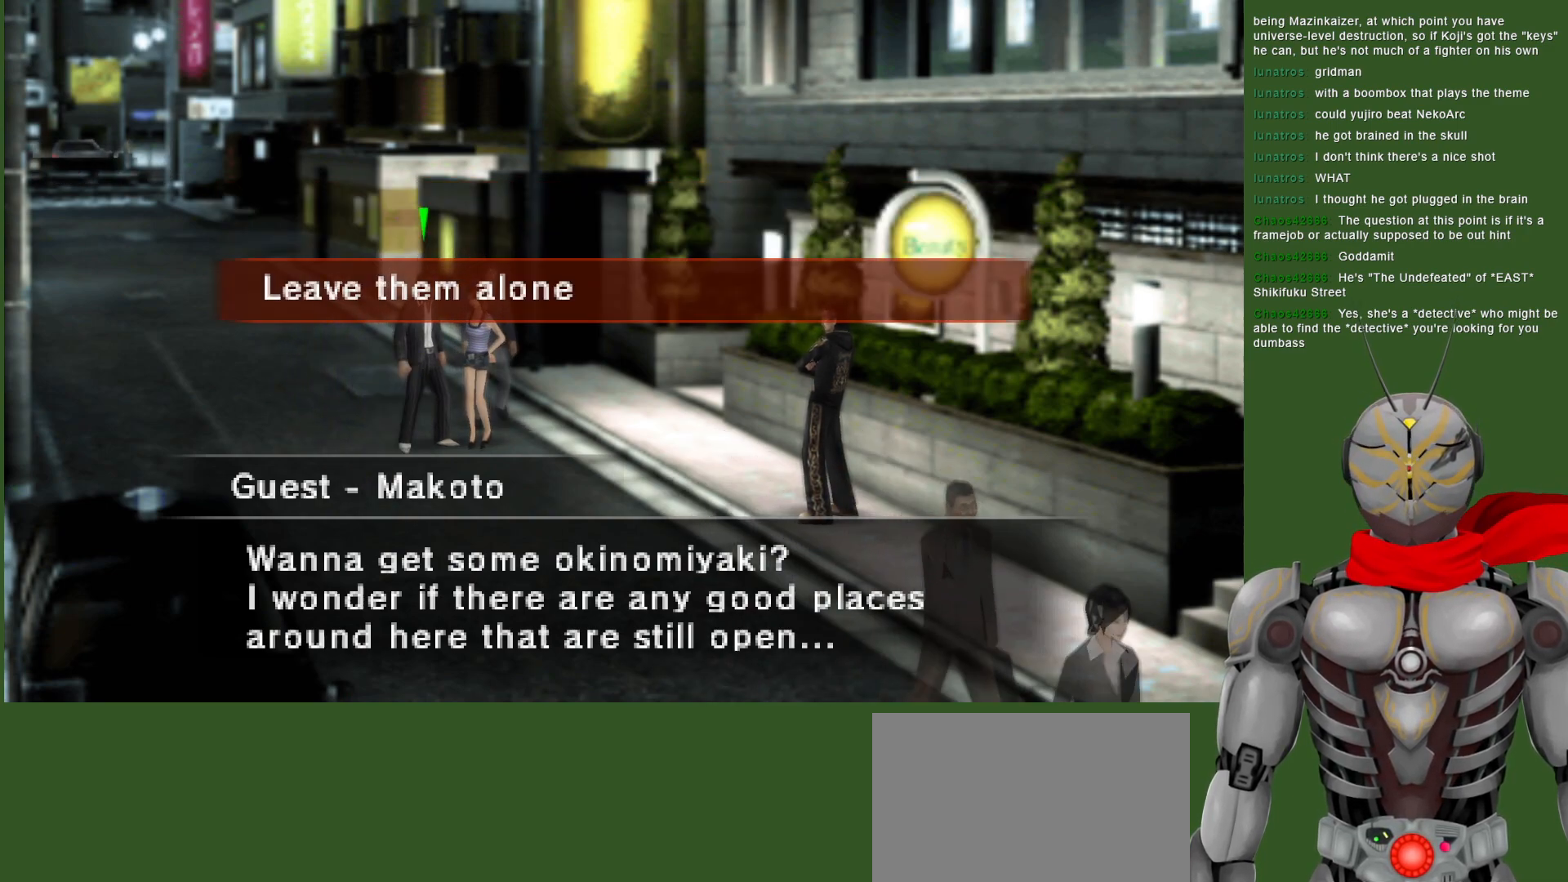
{"buttons": [], "left_stick": "center", "right_stick": "center", "events": [[100, "CIRCLE", "up"]]}
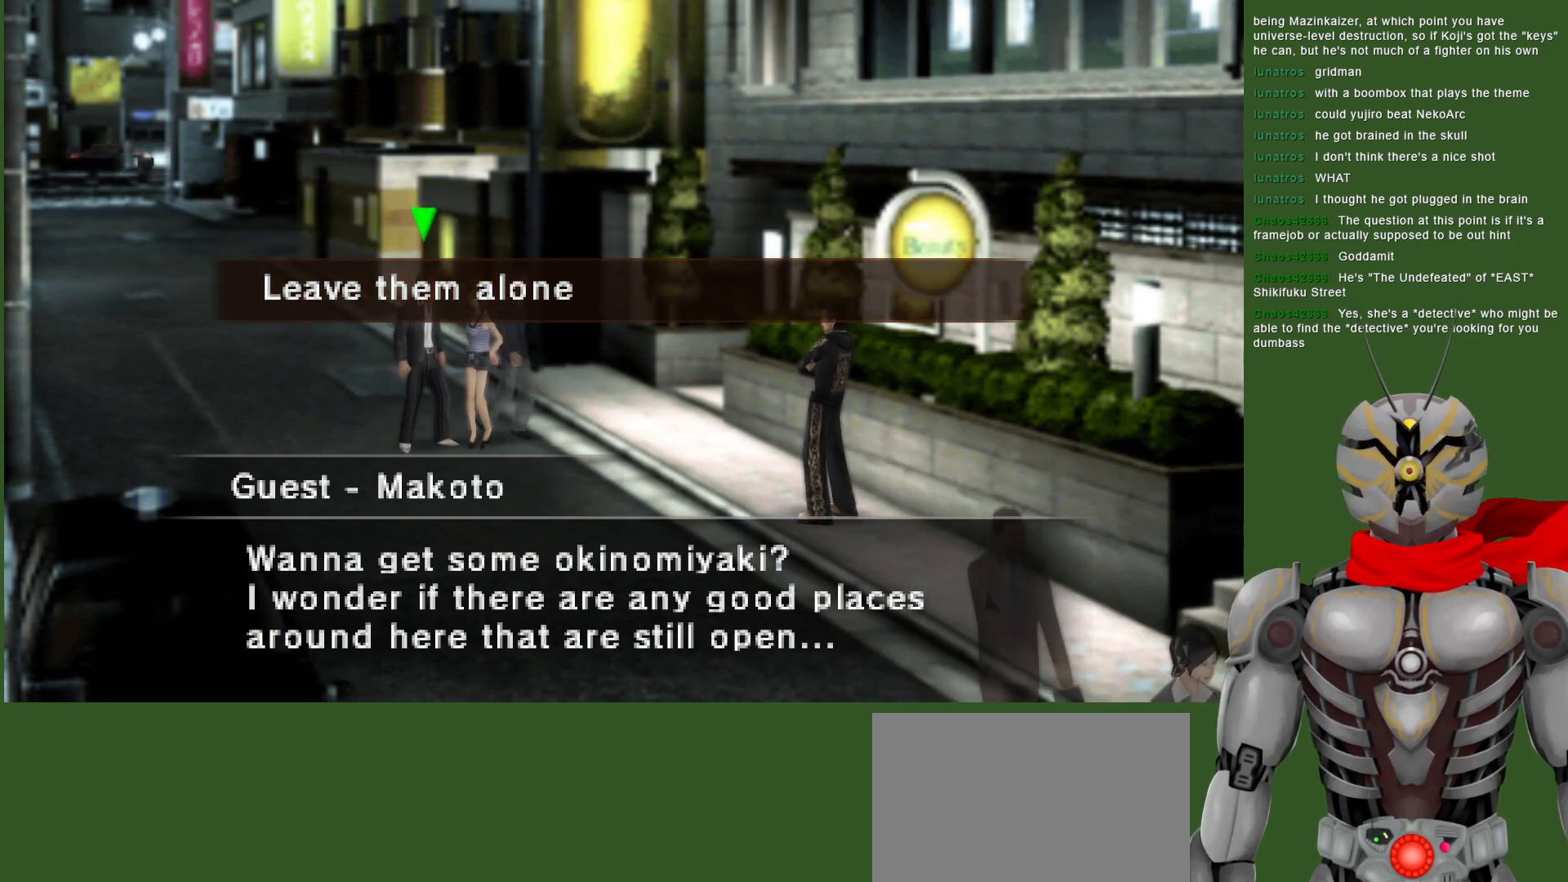
{"buttons": [], "left_stick": "center", "right_stick": "center", "events": []}
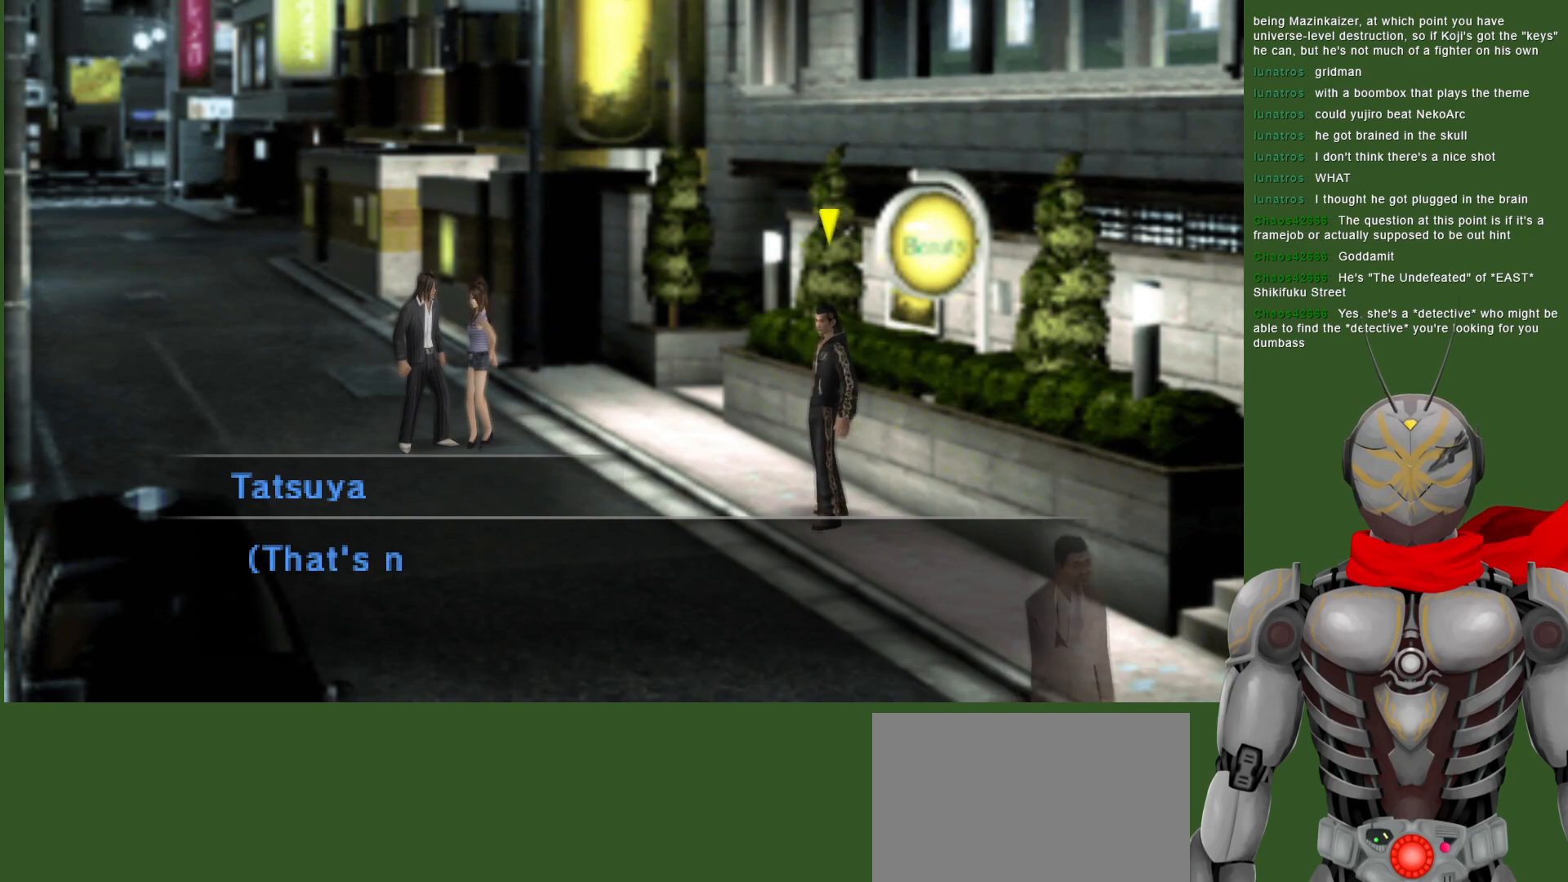
{"buttons": ["CIRCLE"], "left_stick": "center", "right_stick": "center", "events": [[417, "CIRCLE", "down"]]}
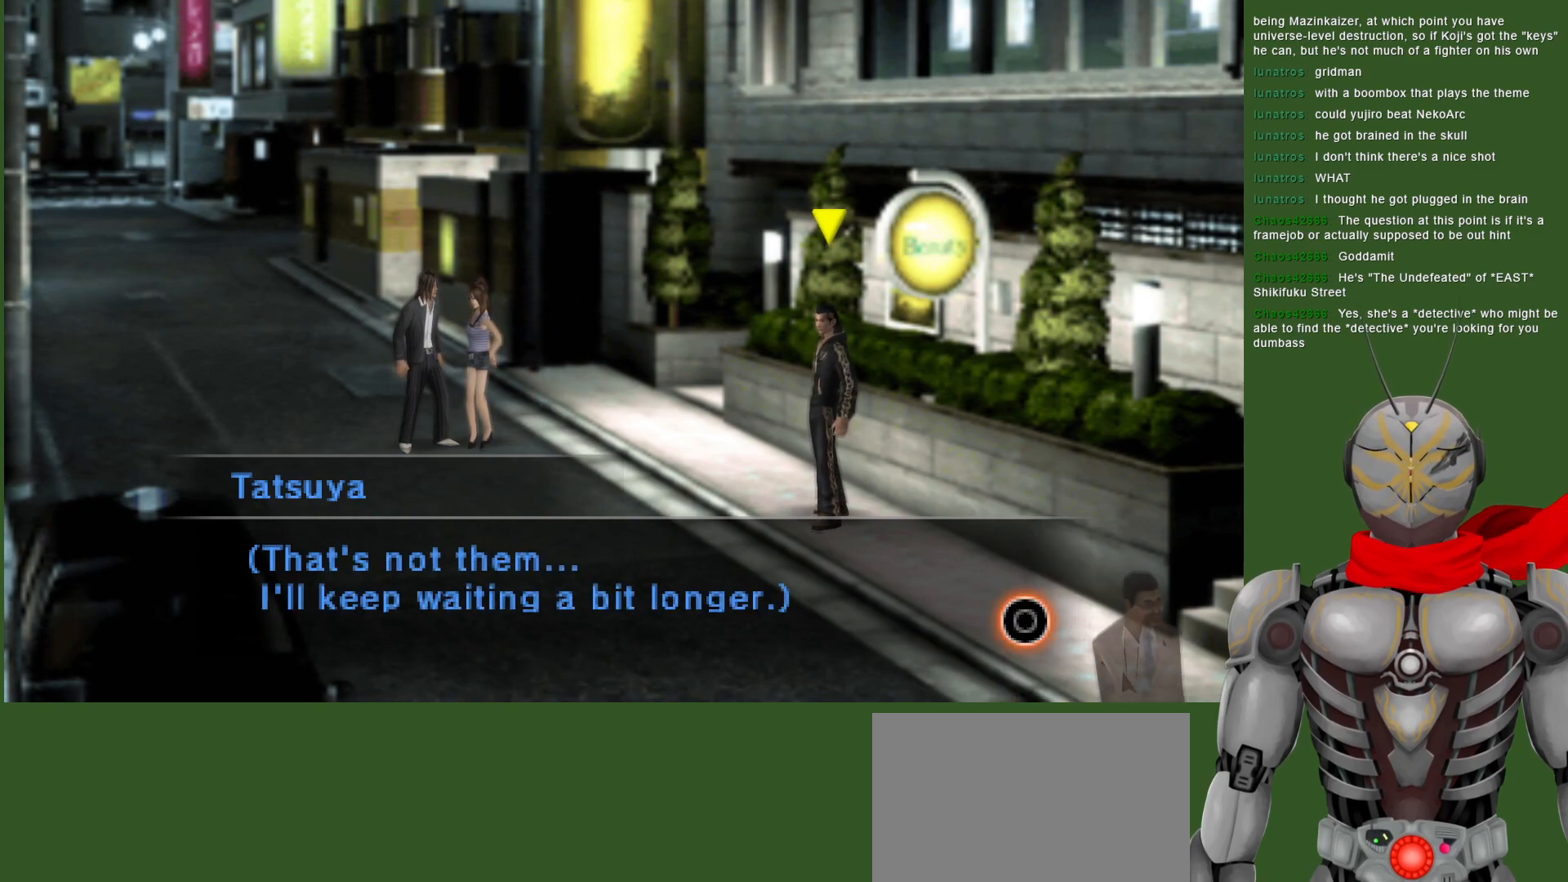
{"buttons": [], "left_stick": "center", "right_stick": "center", "events": [[17, "CIRCLE", "up"]]}
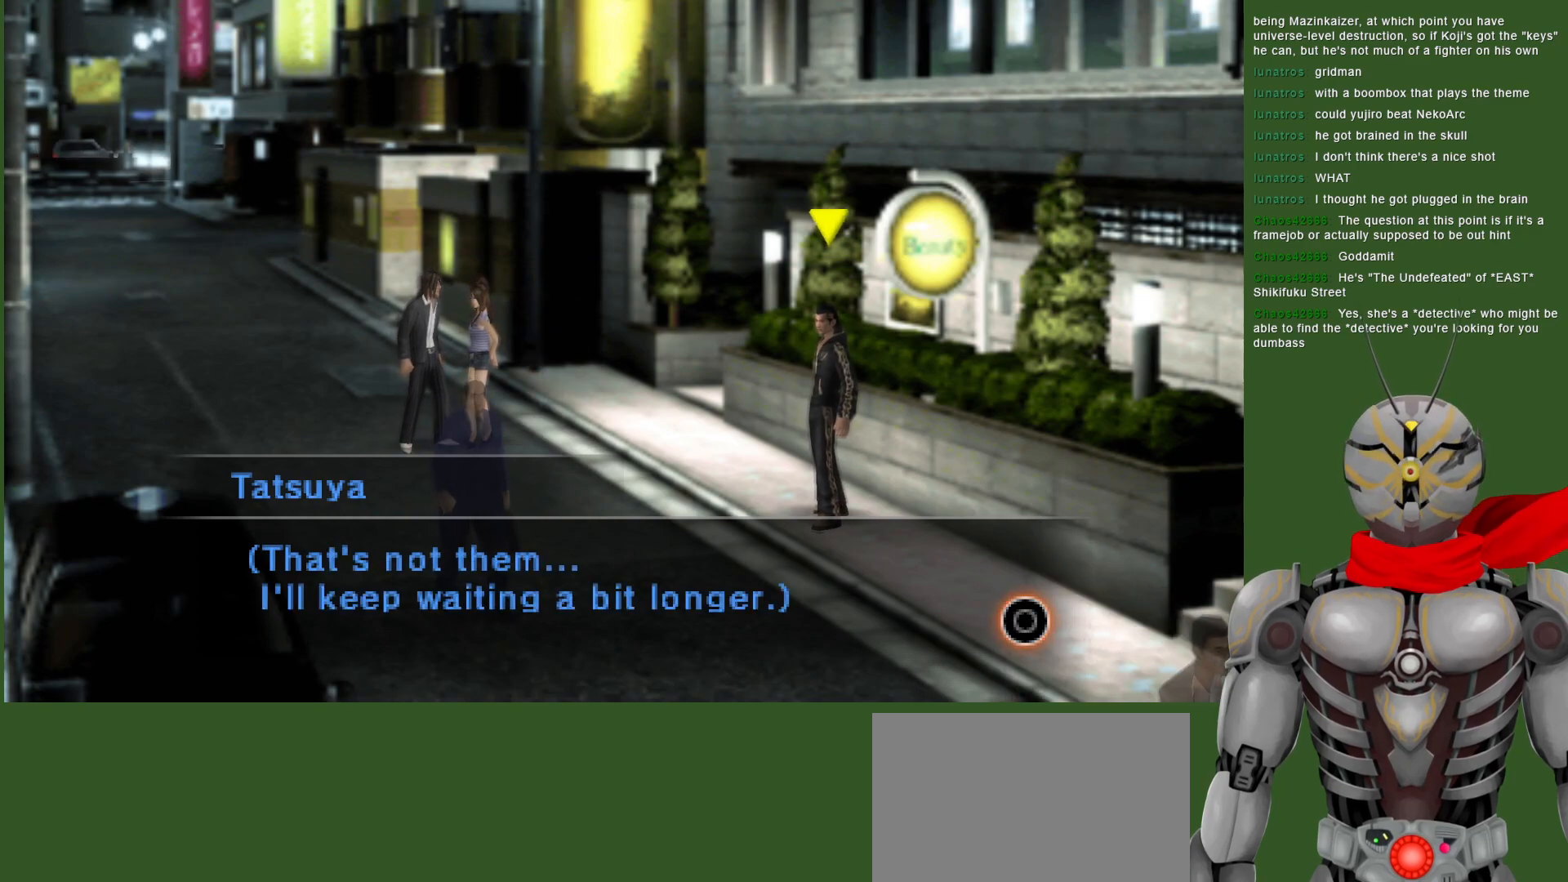
{"buttons": [], "left_stick": "center", "right_stick": "center", "events": [[317, "CIRCLE", "down"], [433, "CIRCLE", "up"]]}
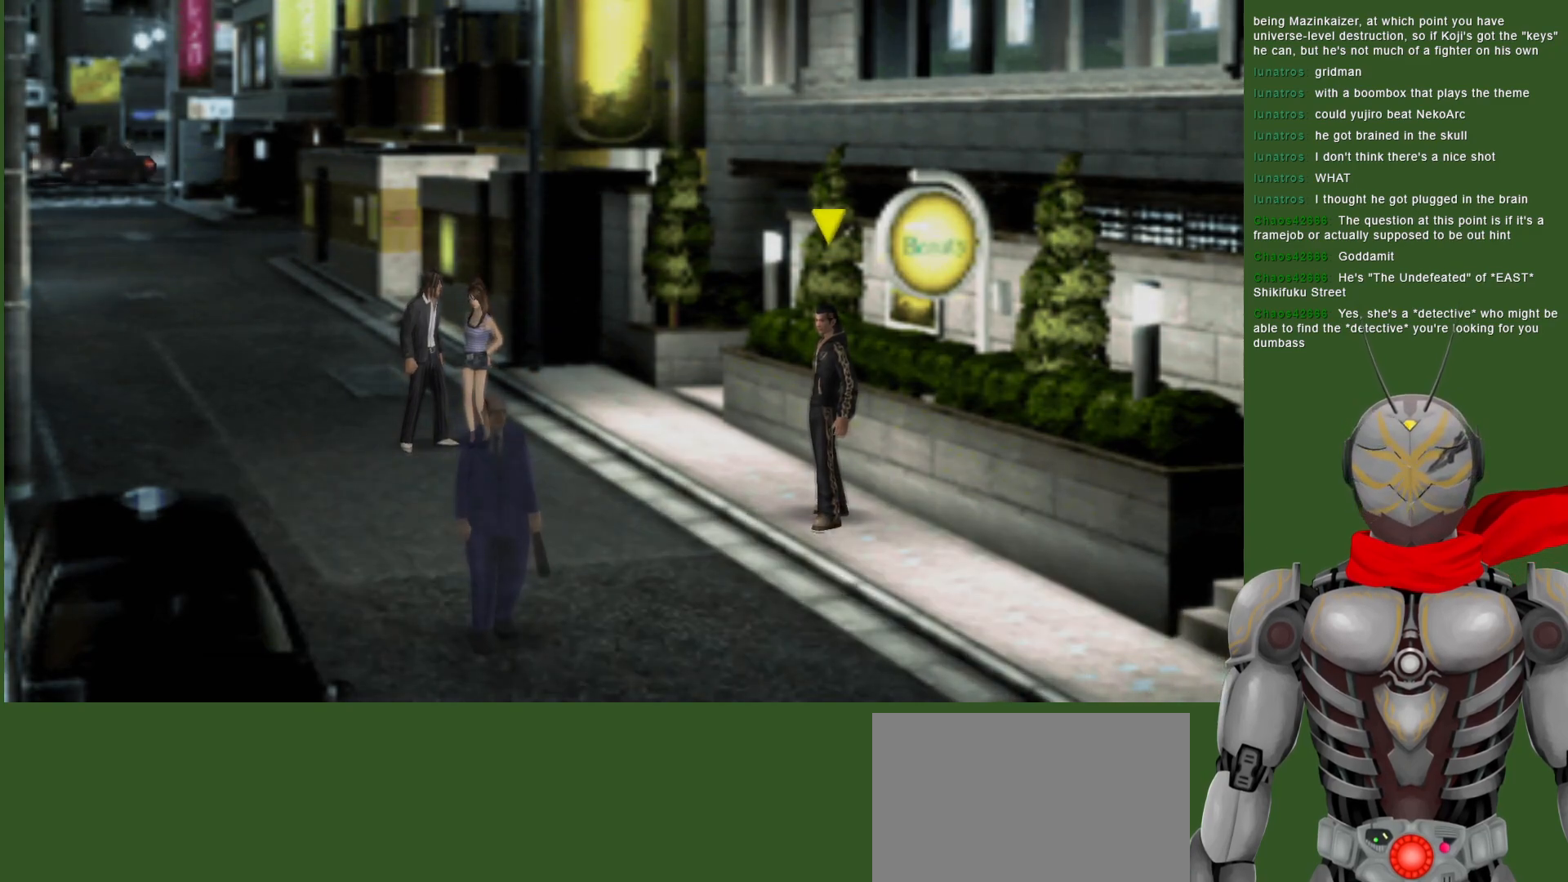
{"buttons": [], "left_stick": "center", "right_stick": "center", "events": []}
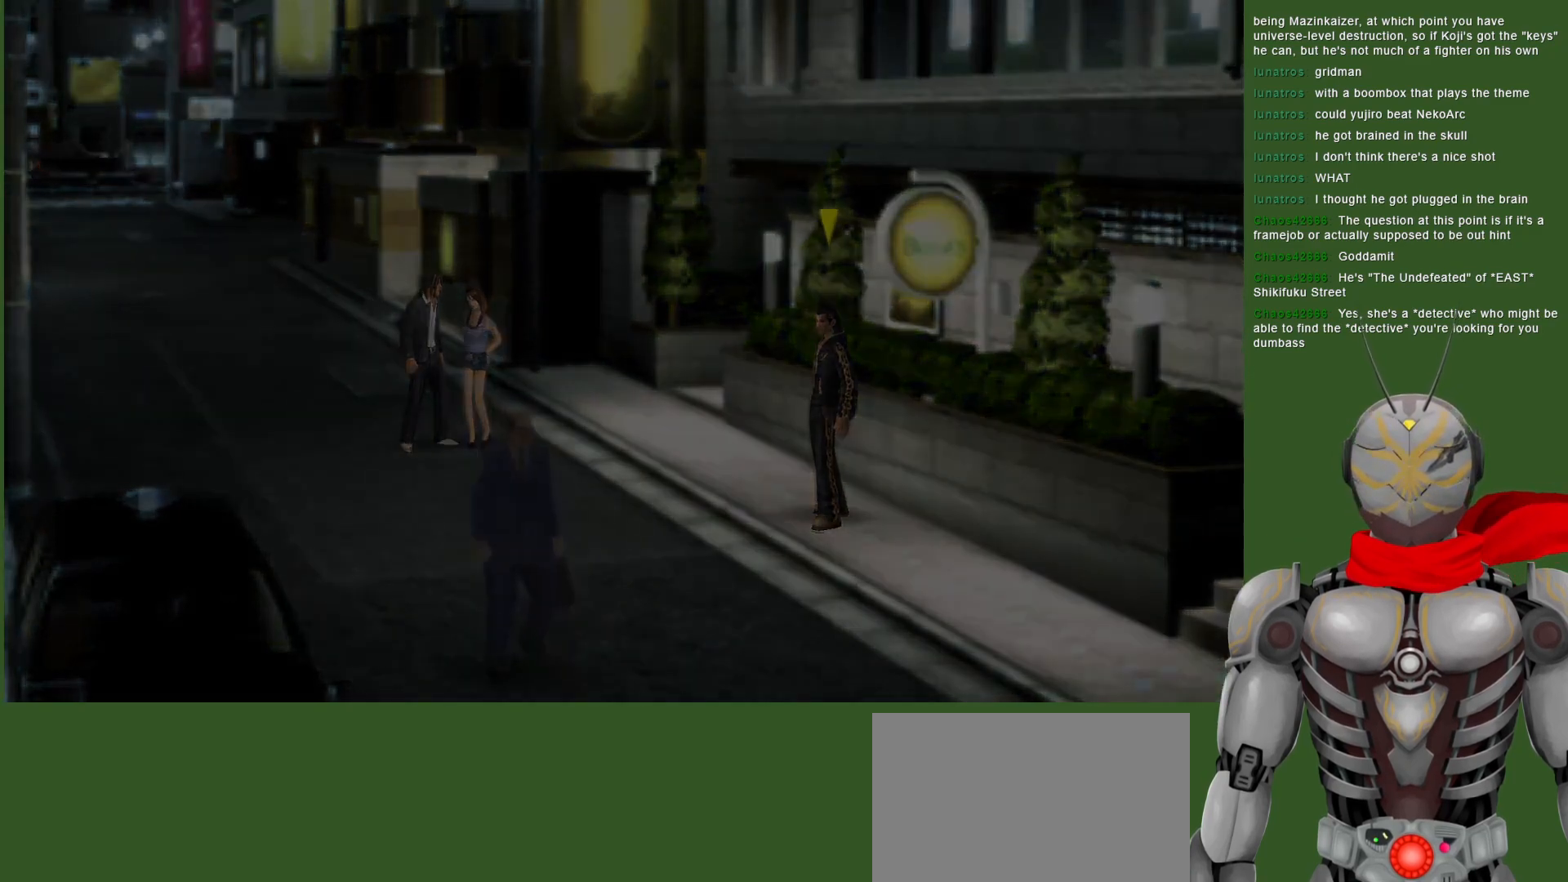
{"buttons": [], "left_stick": "center", "right_stick": "center", "events": []}
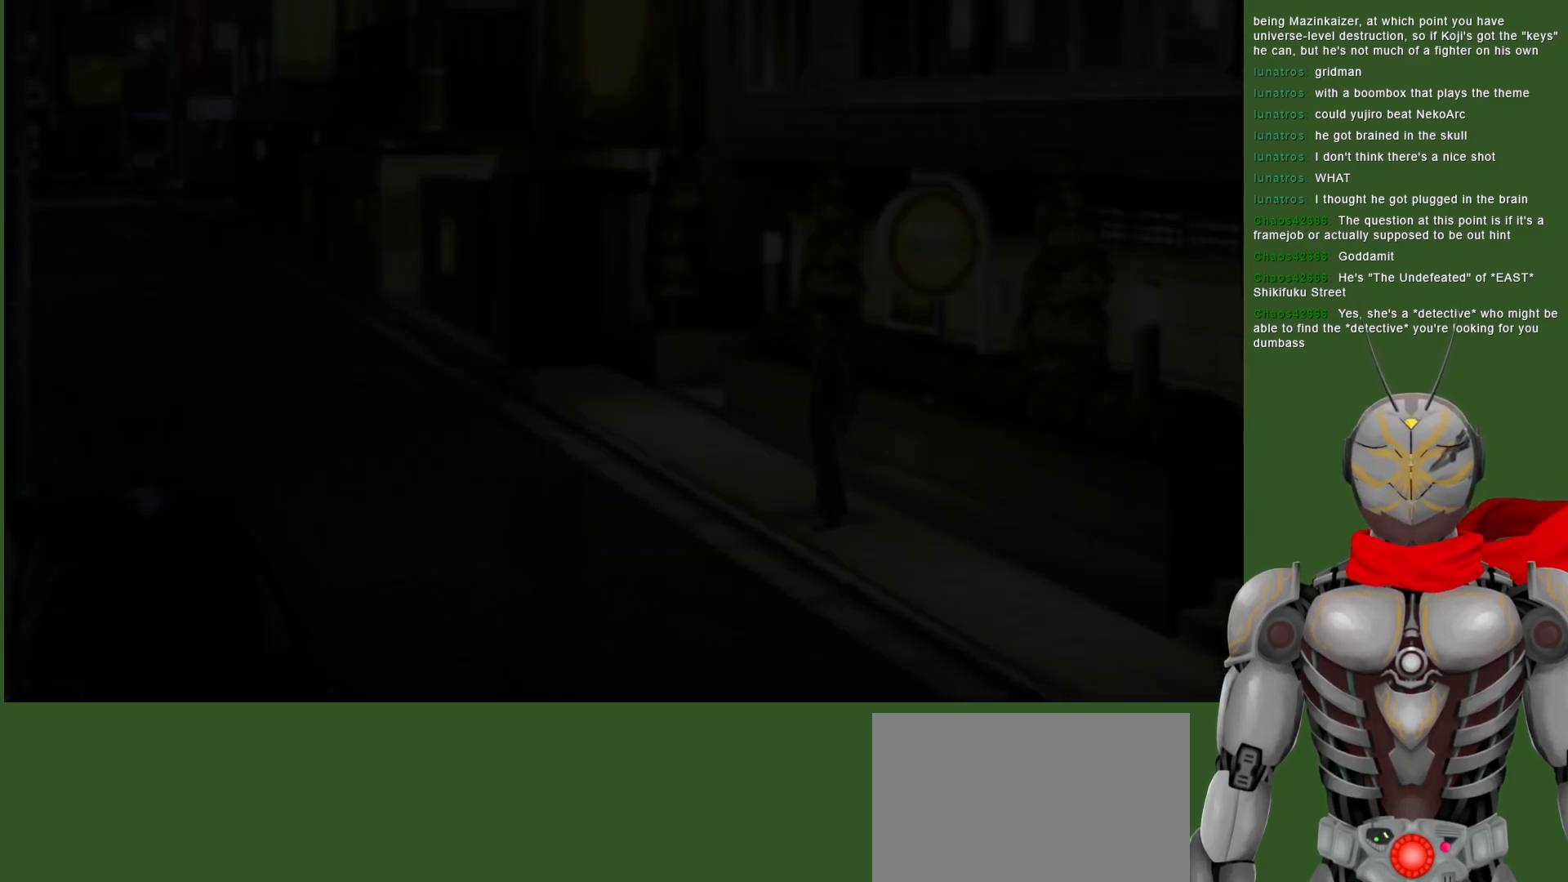
{"buttons": [], "left_stick": "center", "right_stick": "center", "events": []}
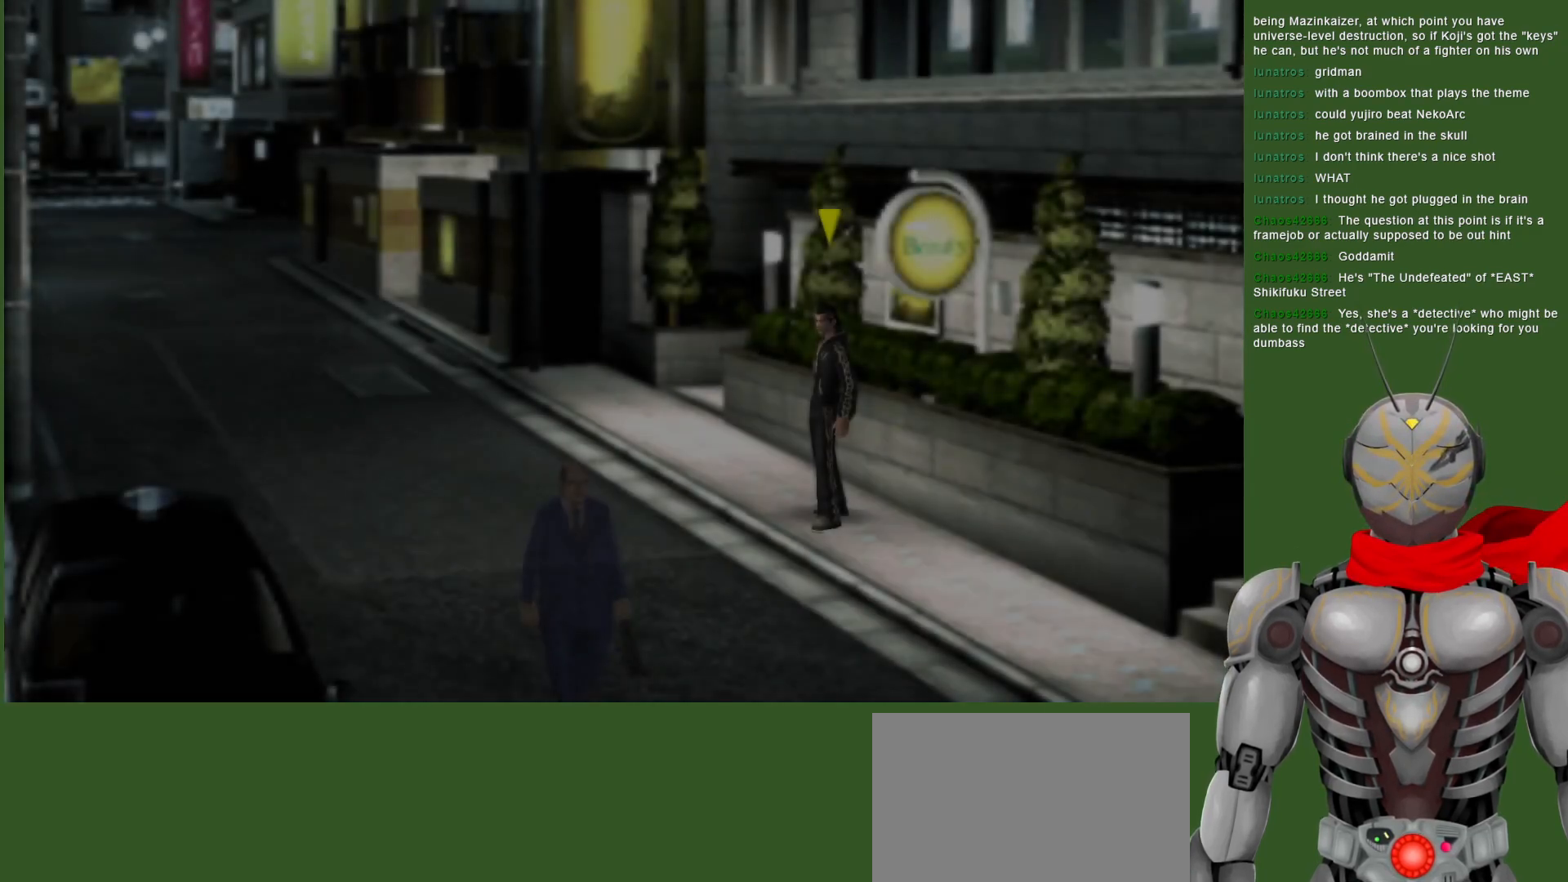
{"buttons": [], "left_stick": "center", "right_stick": "center", "events": []}
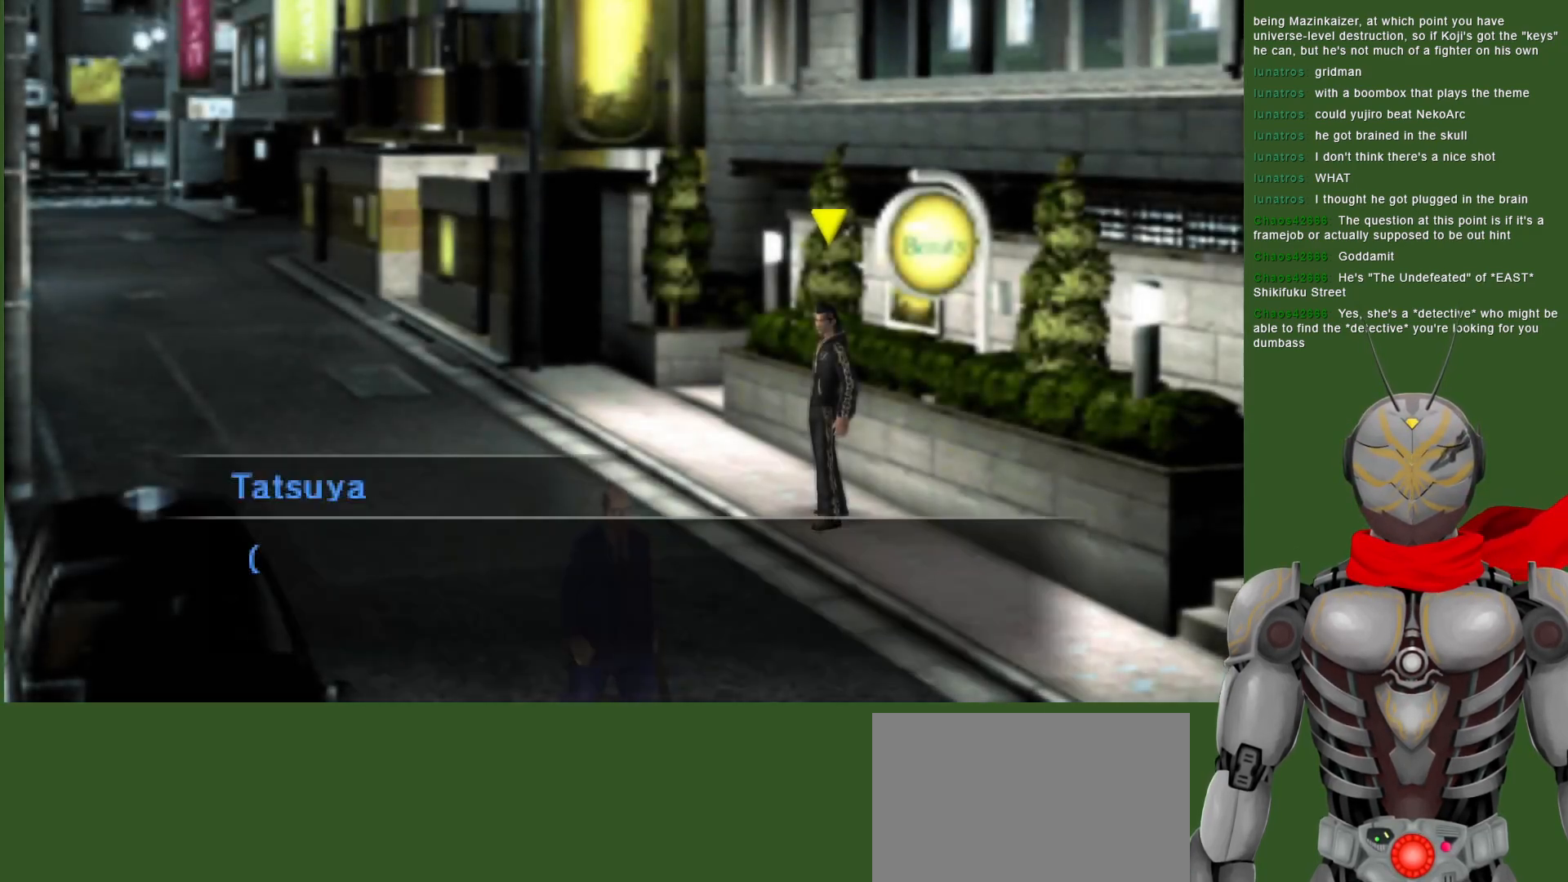
{"buttons": [], "left_stick": "center", "right_stick": "center", "events": []}
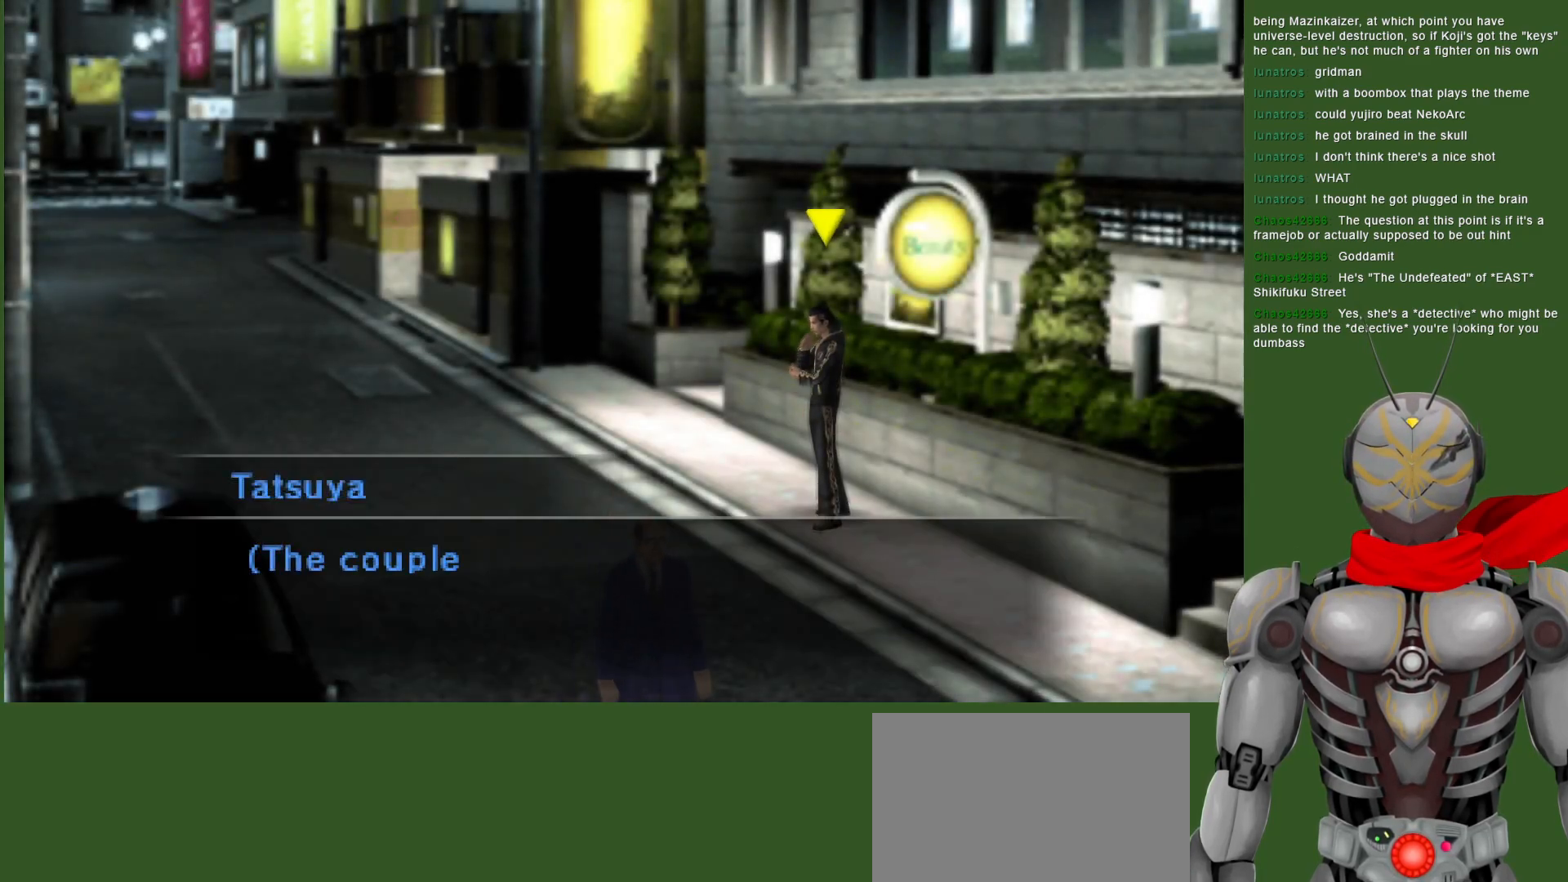
{"buttons": [], "left_stick": "center", "right_stick": "center", "events": [[200, "CIRCLE", "down"], [317, "CIRCLE", "up"]]}
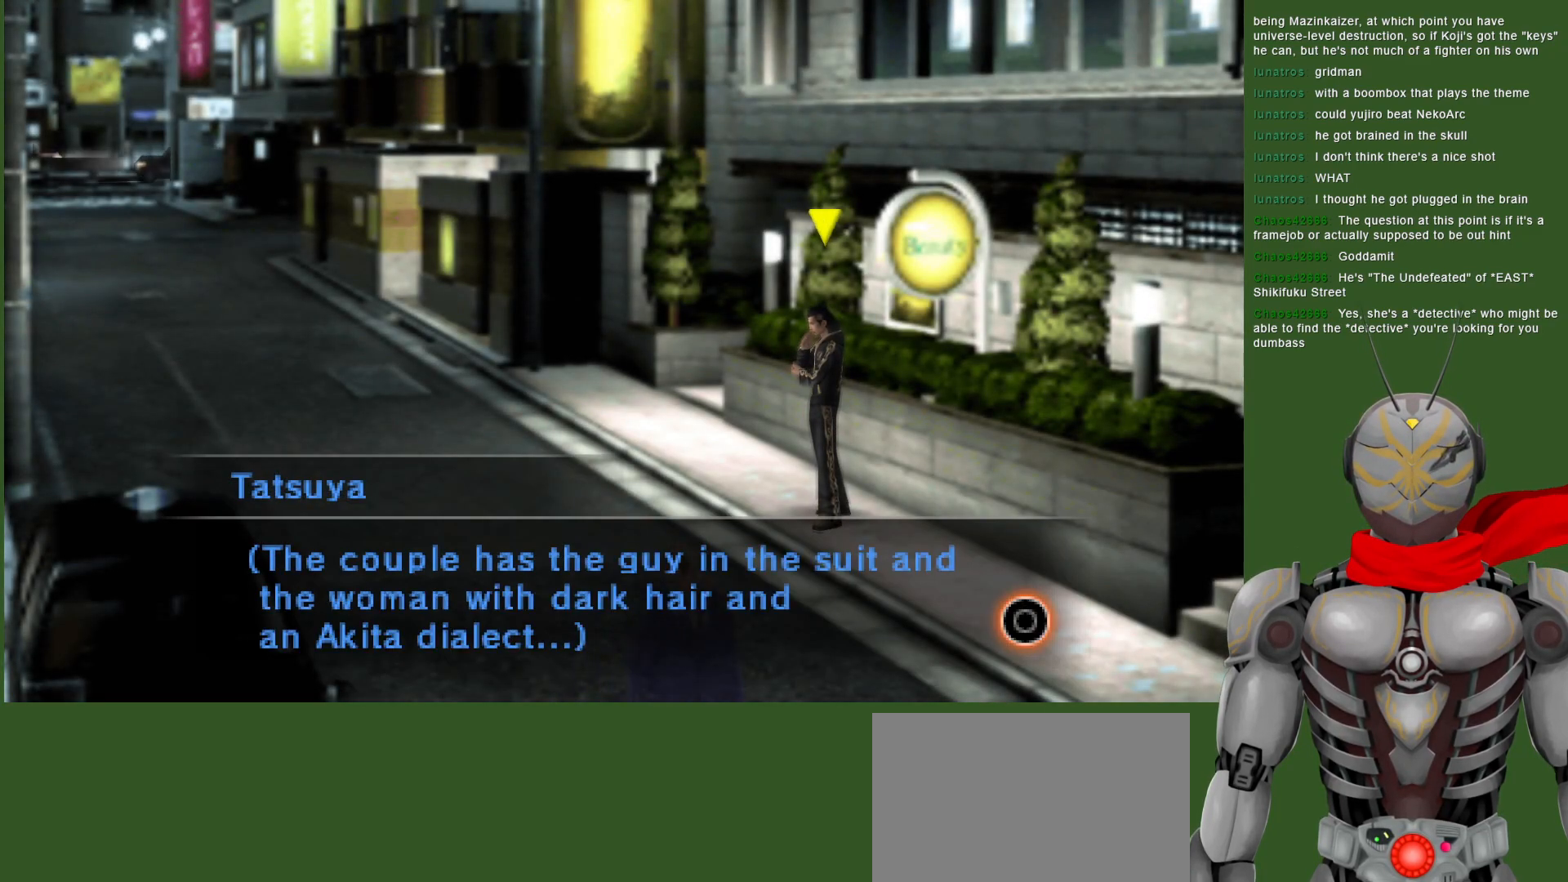
{"buttons": [], "left_stick": "center", "right_stick": "center", "events": []}
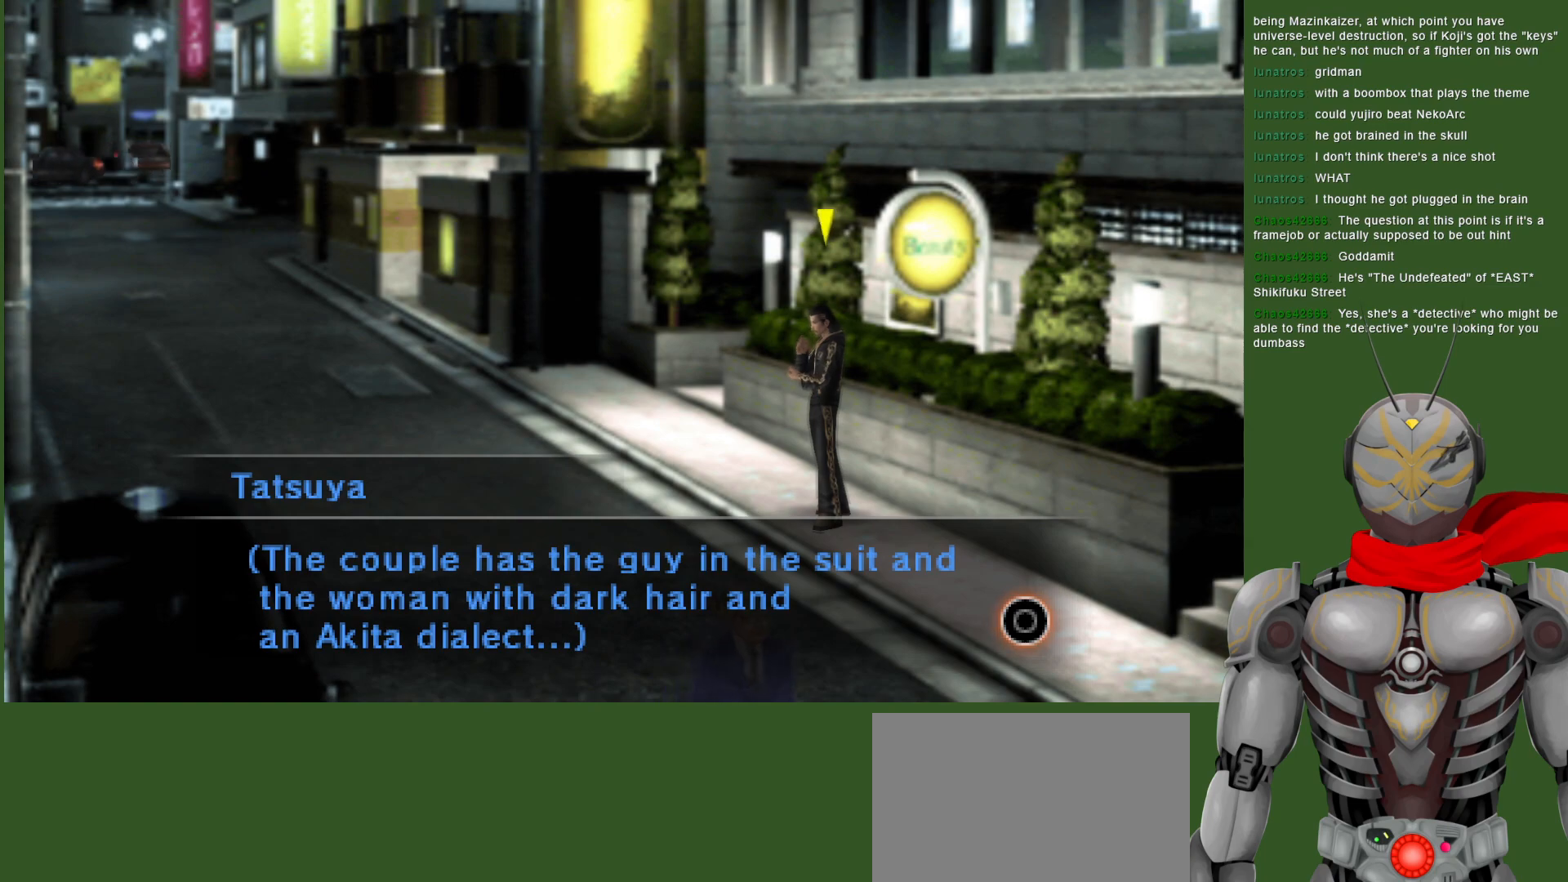
{"buttons": [], "left_stick": "center", "right_stick": "center", "events": []}
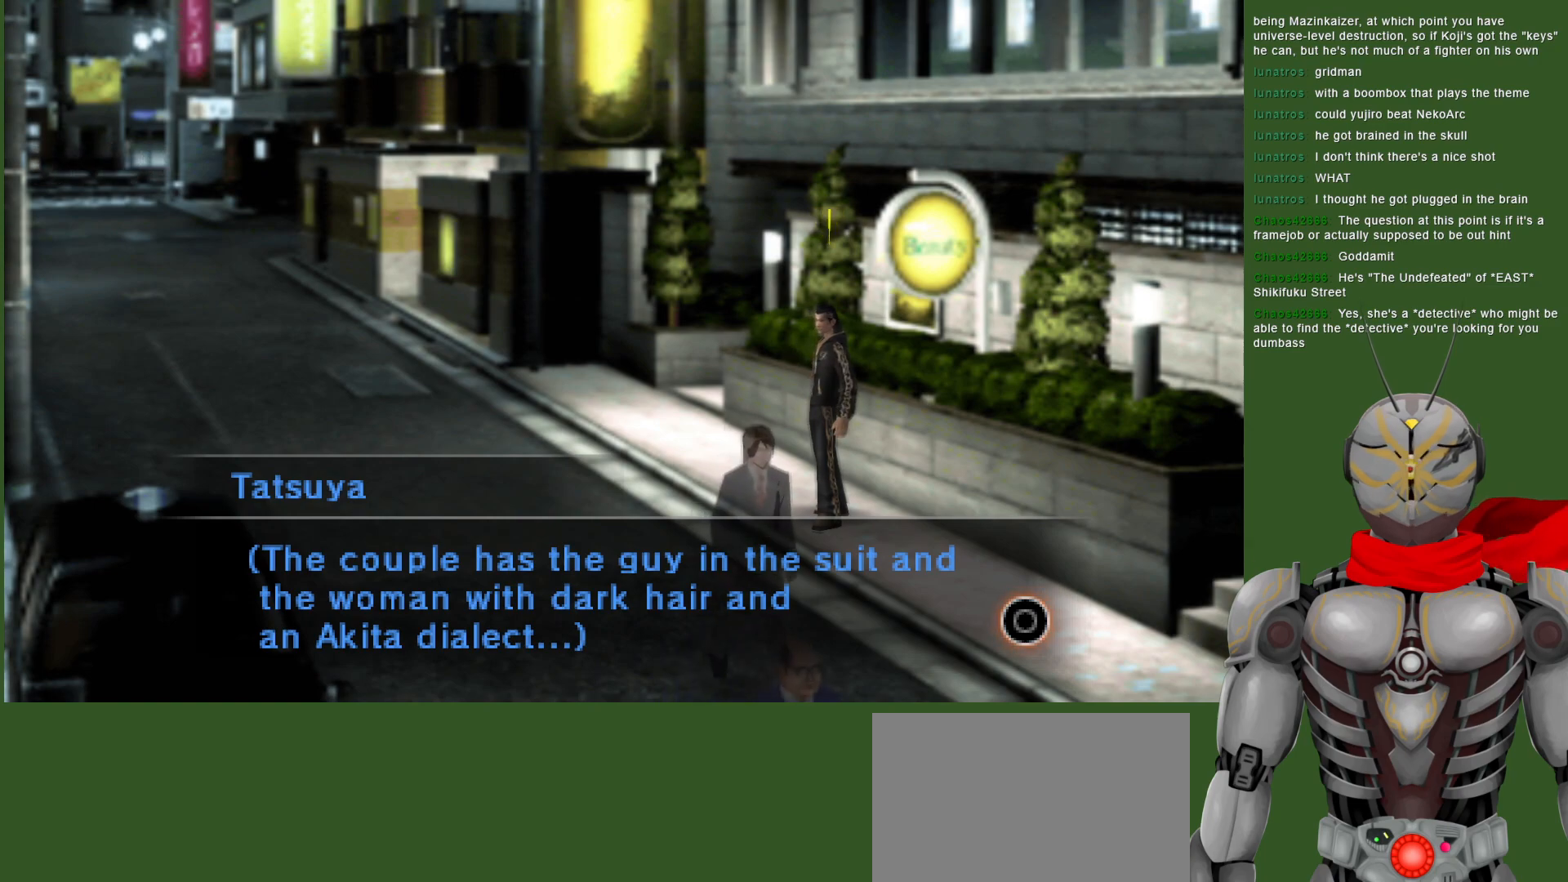
{"buttons": [], "left_stick": "center", "right_stick": "center", "events": []}
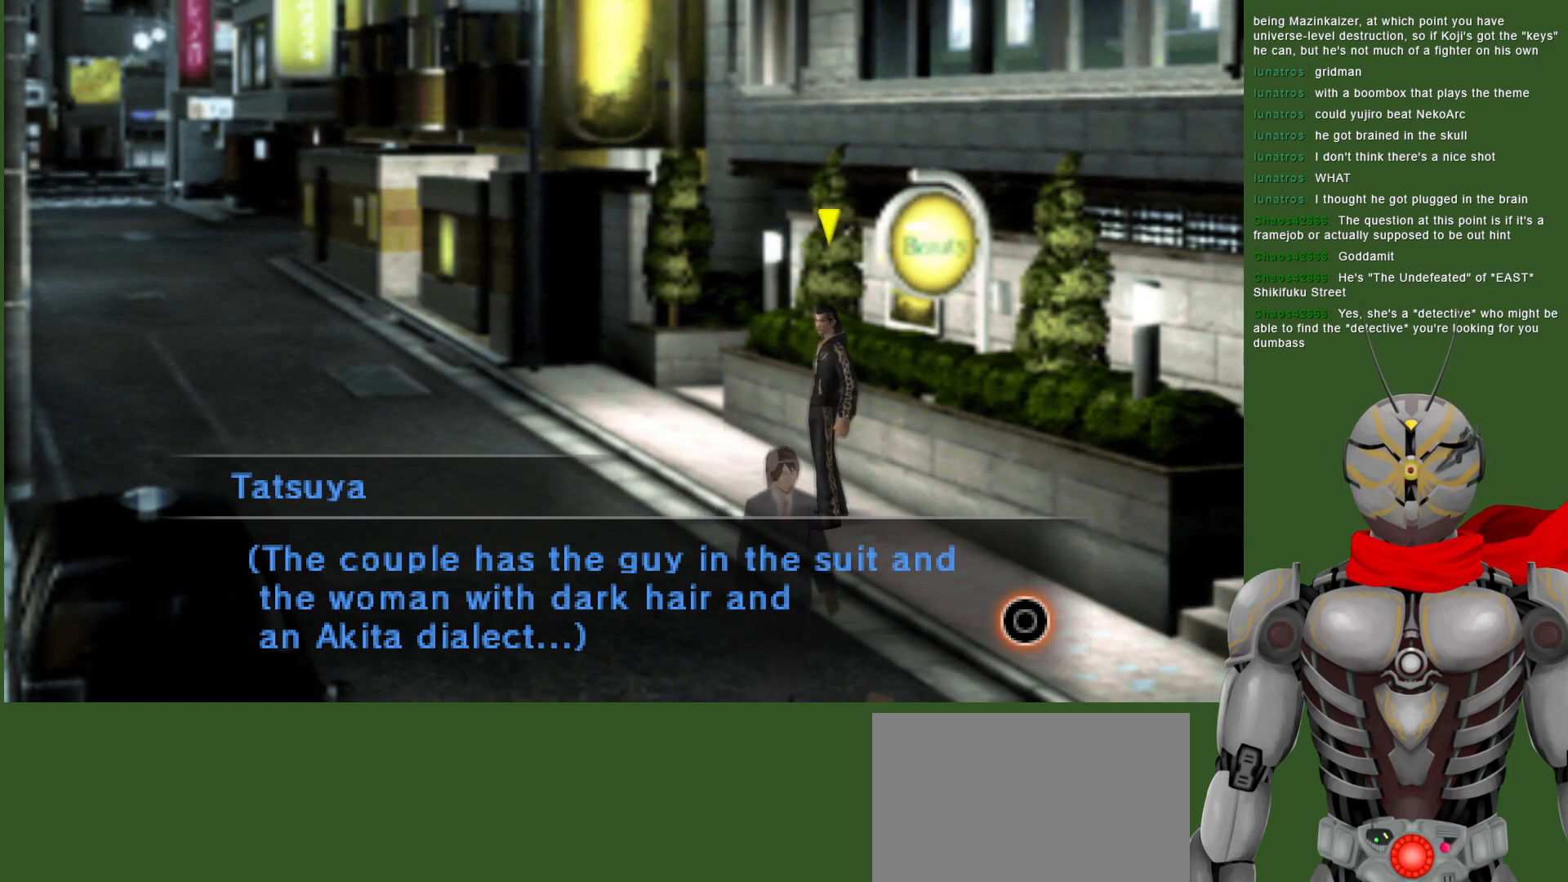
{"buttons": [], "left_stick": "center", "right_stick": "center", "events": []}
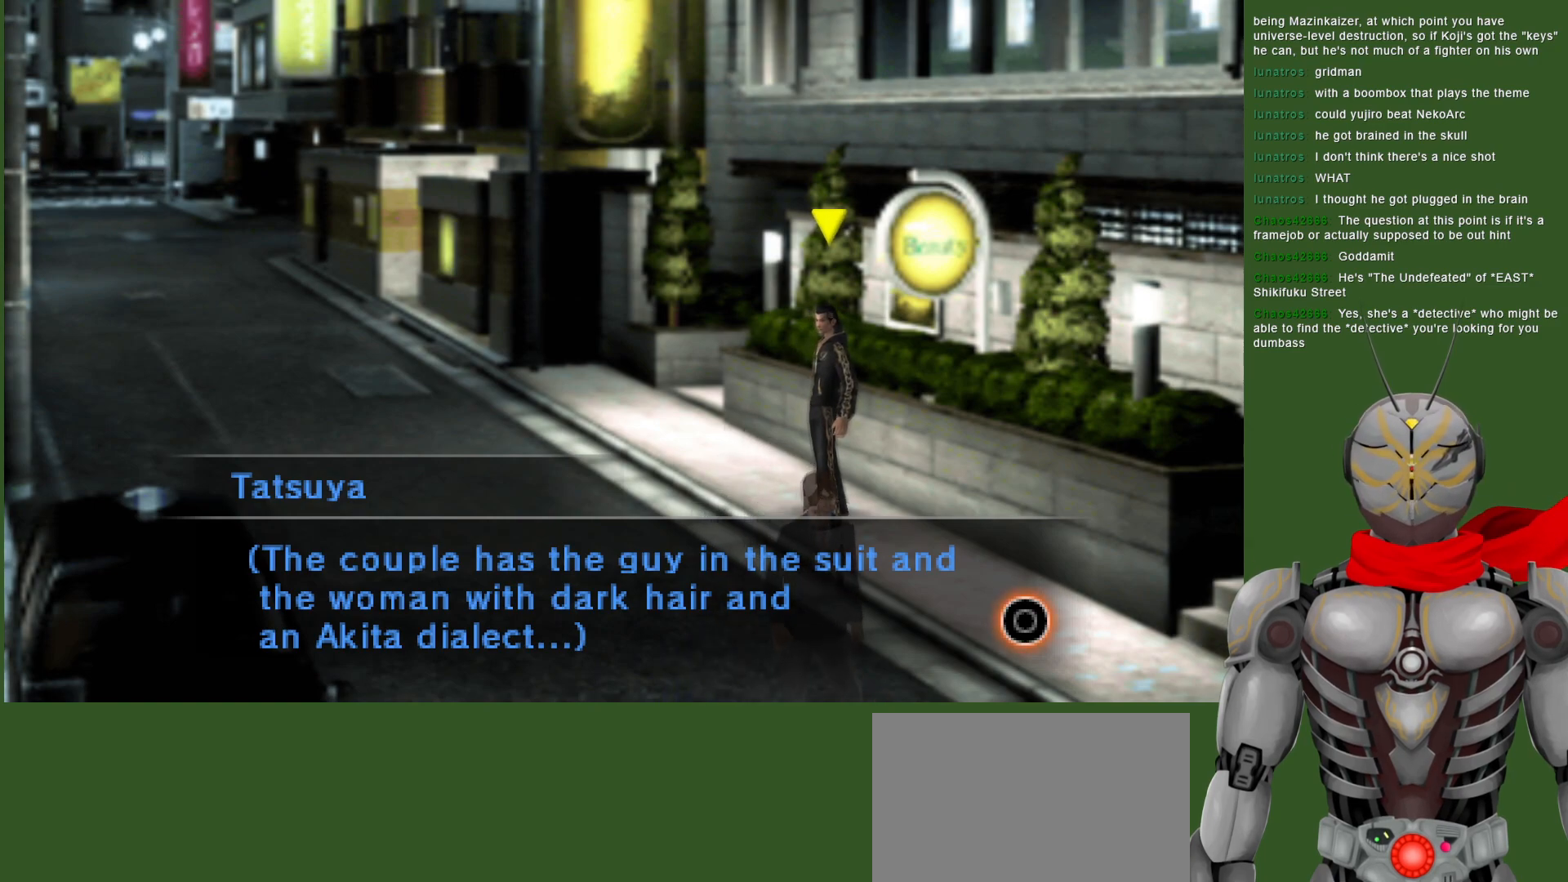
{"buttons": [], "left_stick": "center", "right_stick": "center", "events": [[233, "CIRCLE", "down"], [367, "CIRCLE", "up"]]}
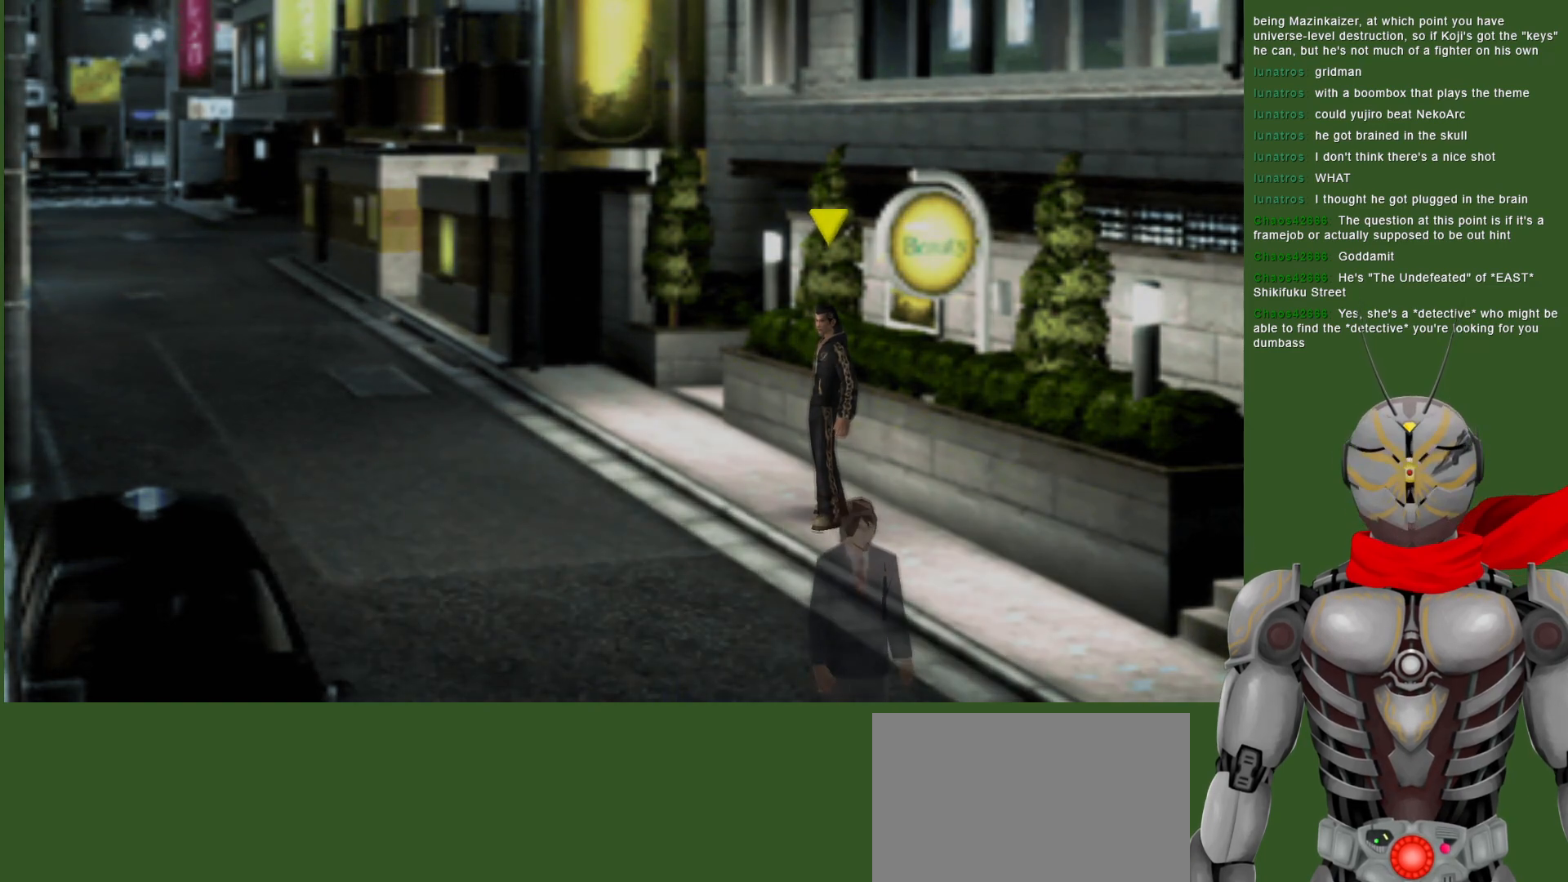
{"buttons": [], "left_stick": "center", "right_stick": "center", "events": []}
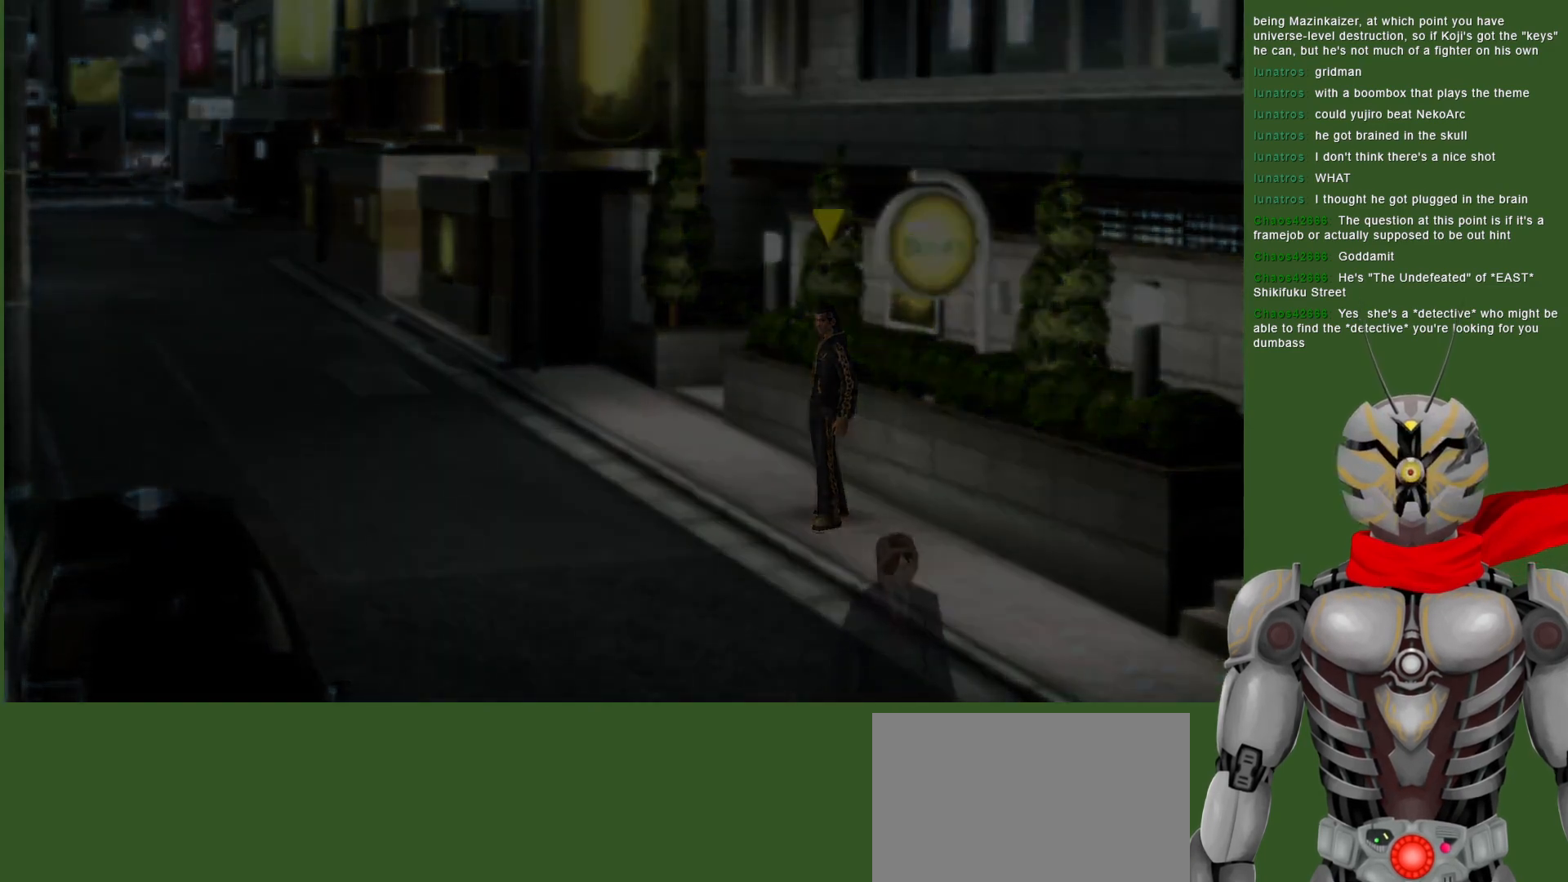
{"buttons": [], "left_stick": "center", "right_stick": "center", "events": []}
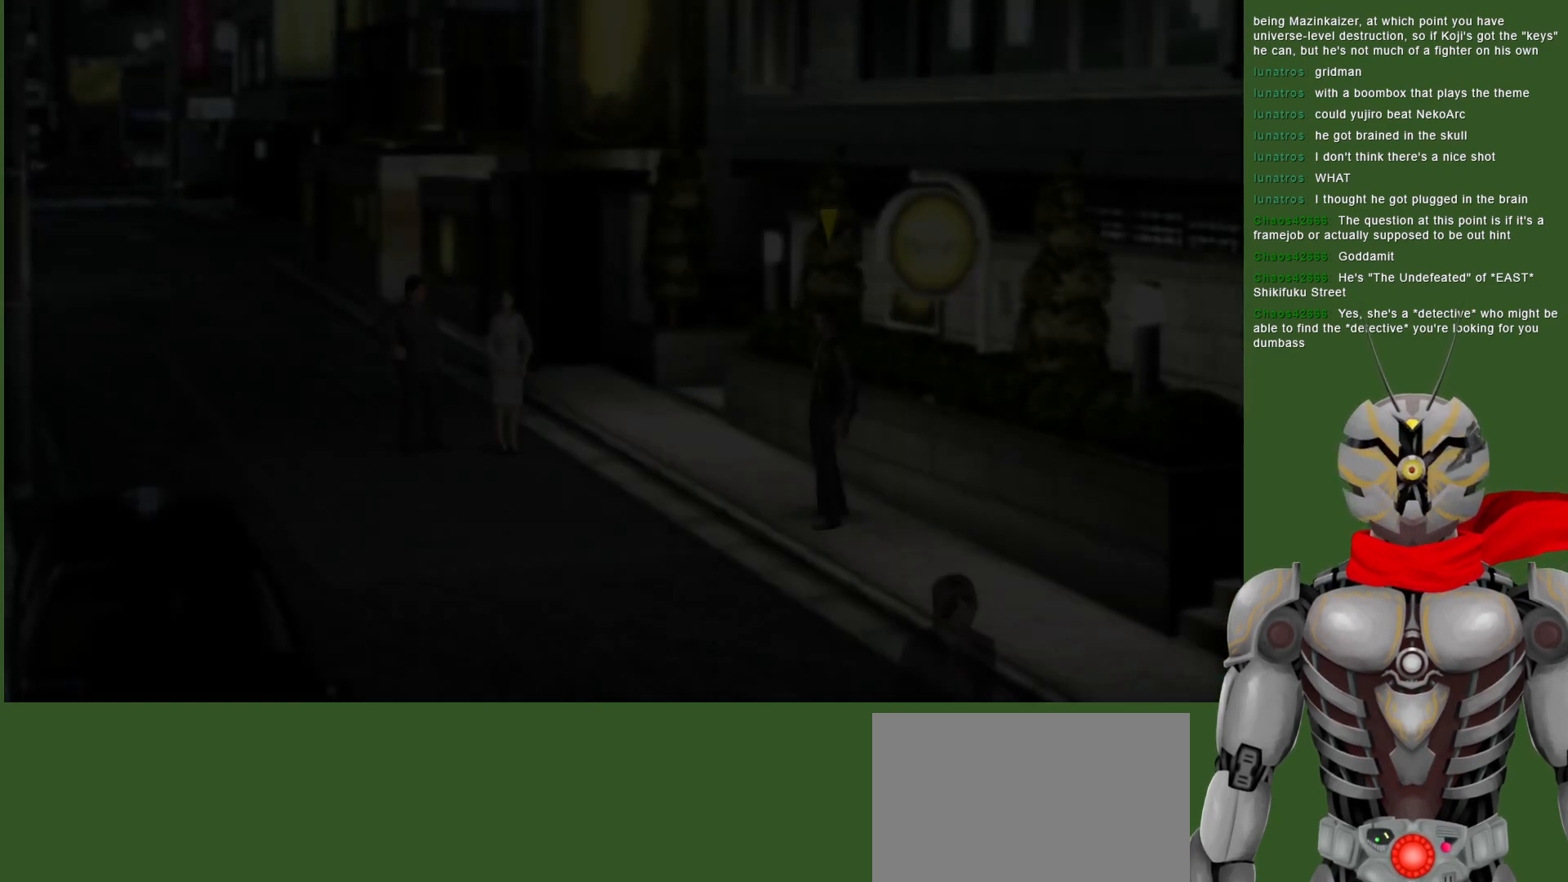
{"buttons": [], "left_stick": "center", "right_stick": "center", "events": []}
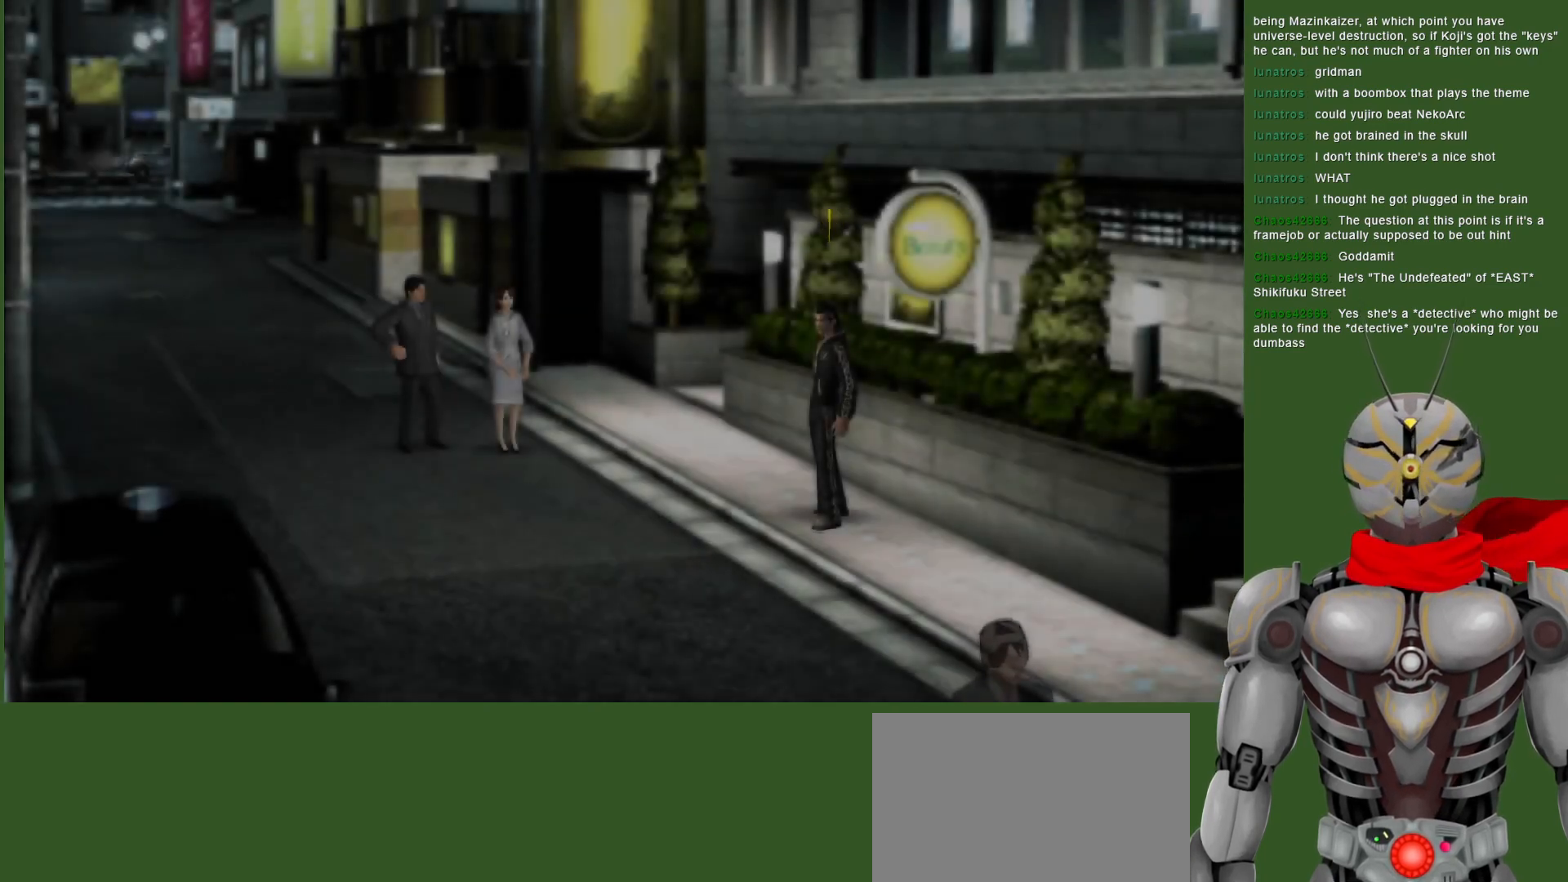
{"buttons": [], "left_stick": "center", "right_stick": "center", "events": []}
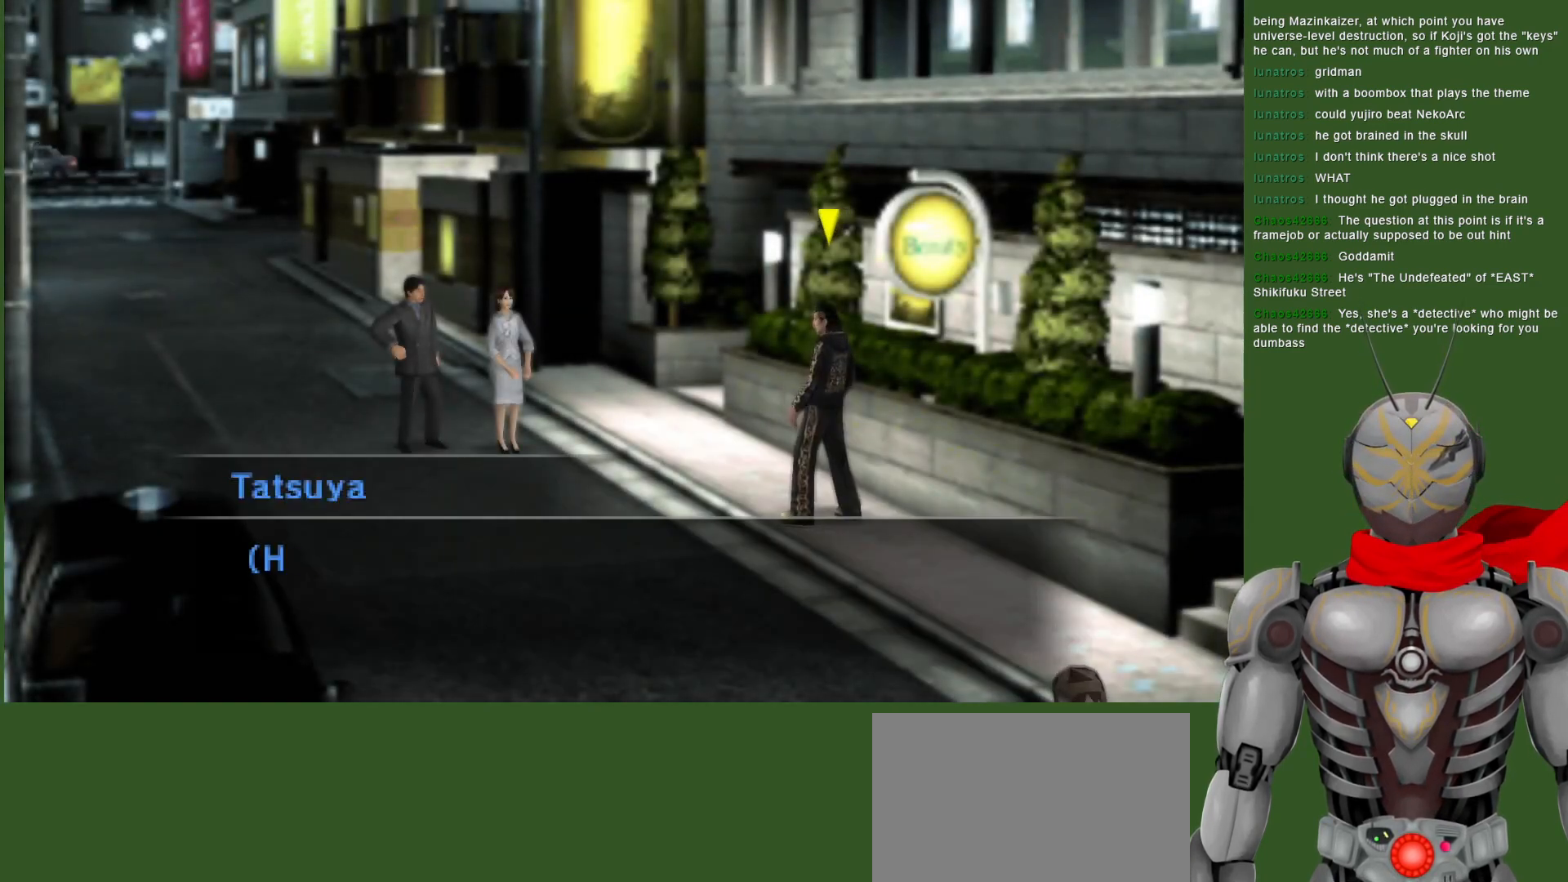
{"buttons": [], "left_stick": "center", "right_stick": "center", "events": []}
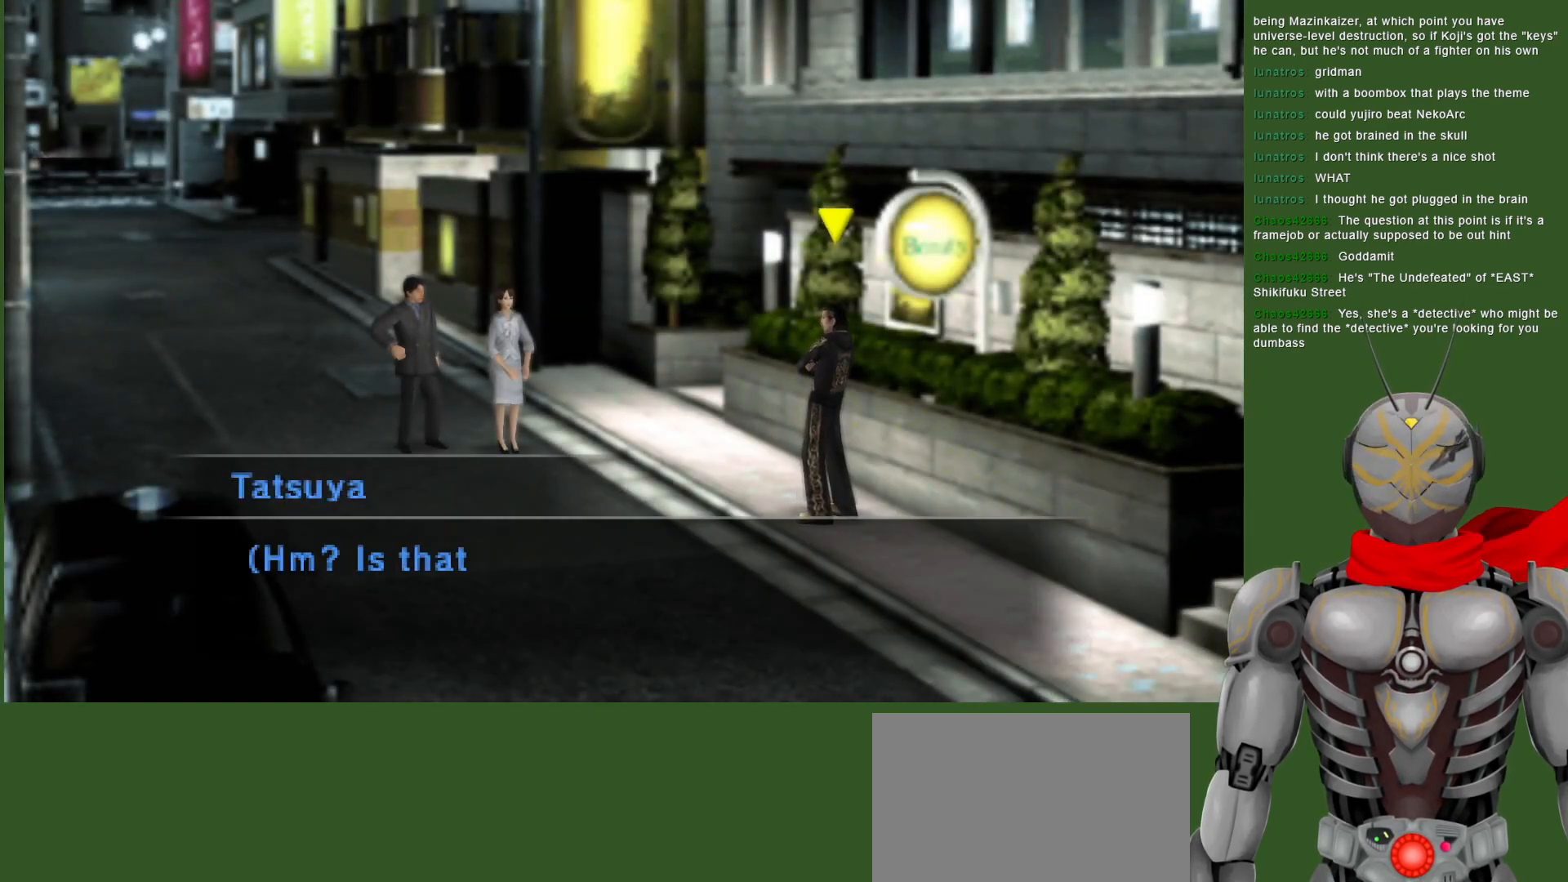
{"buttons": [], "left_stick": "center", "right_stick": "center", "events": []}